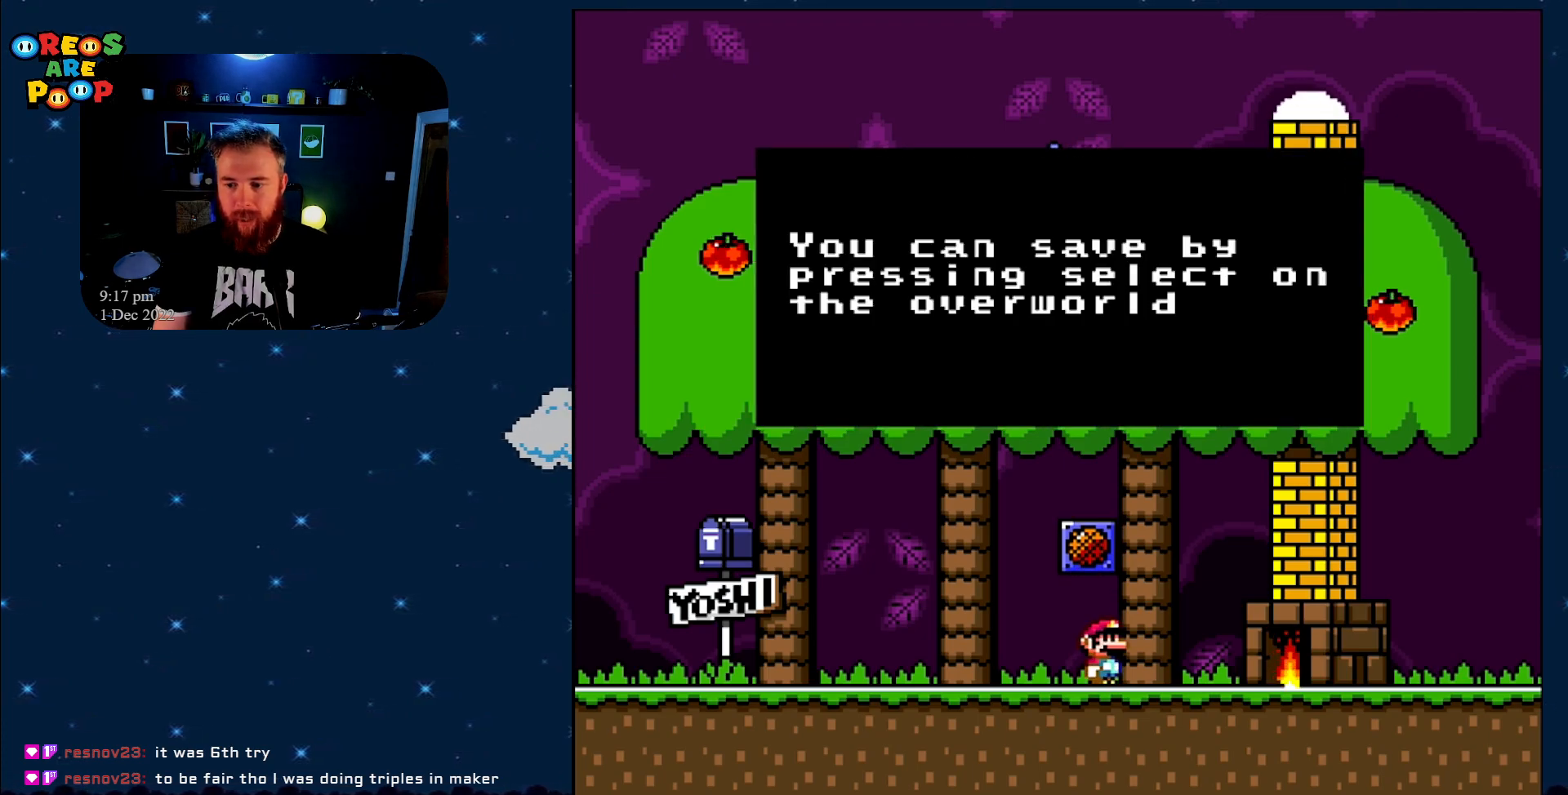
Gameplay with a controller (Nintendo layout); each line is a JSON object with the inputs held at the frame after it. "events" lists button and stick changes between this image and that frame as [ms after this image, input, new state], when the widget could be followed in between. Not read: L1 L3 R1 R3.
{"buttons": [], "events": []}
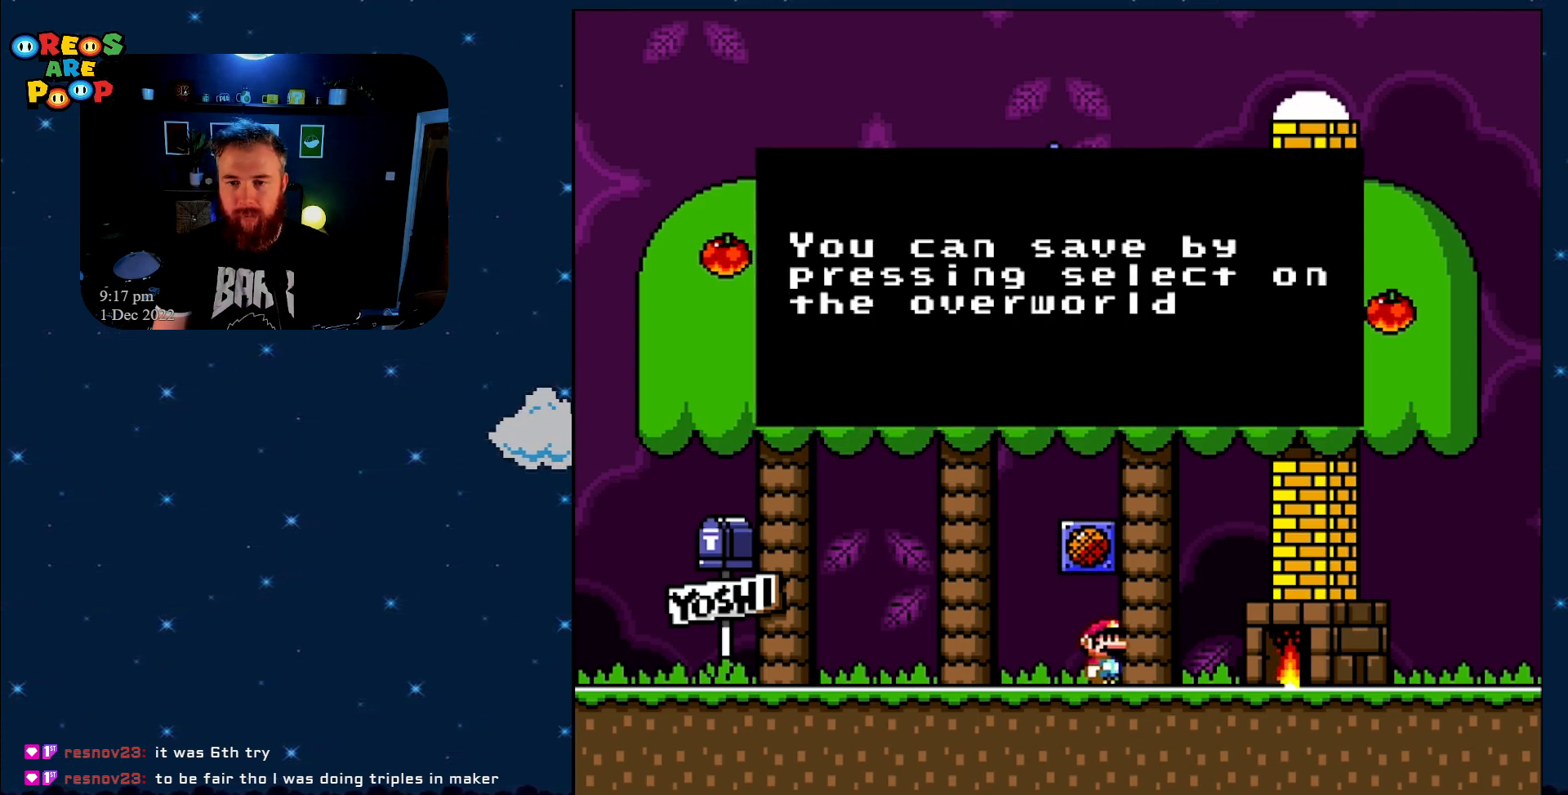
{"buttons": [], "events": []}
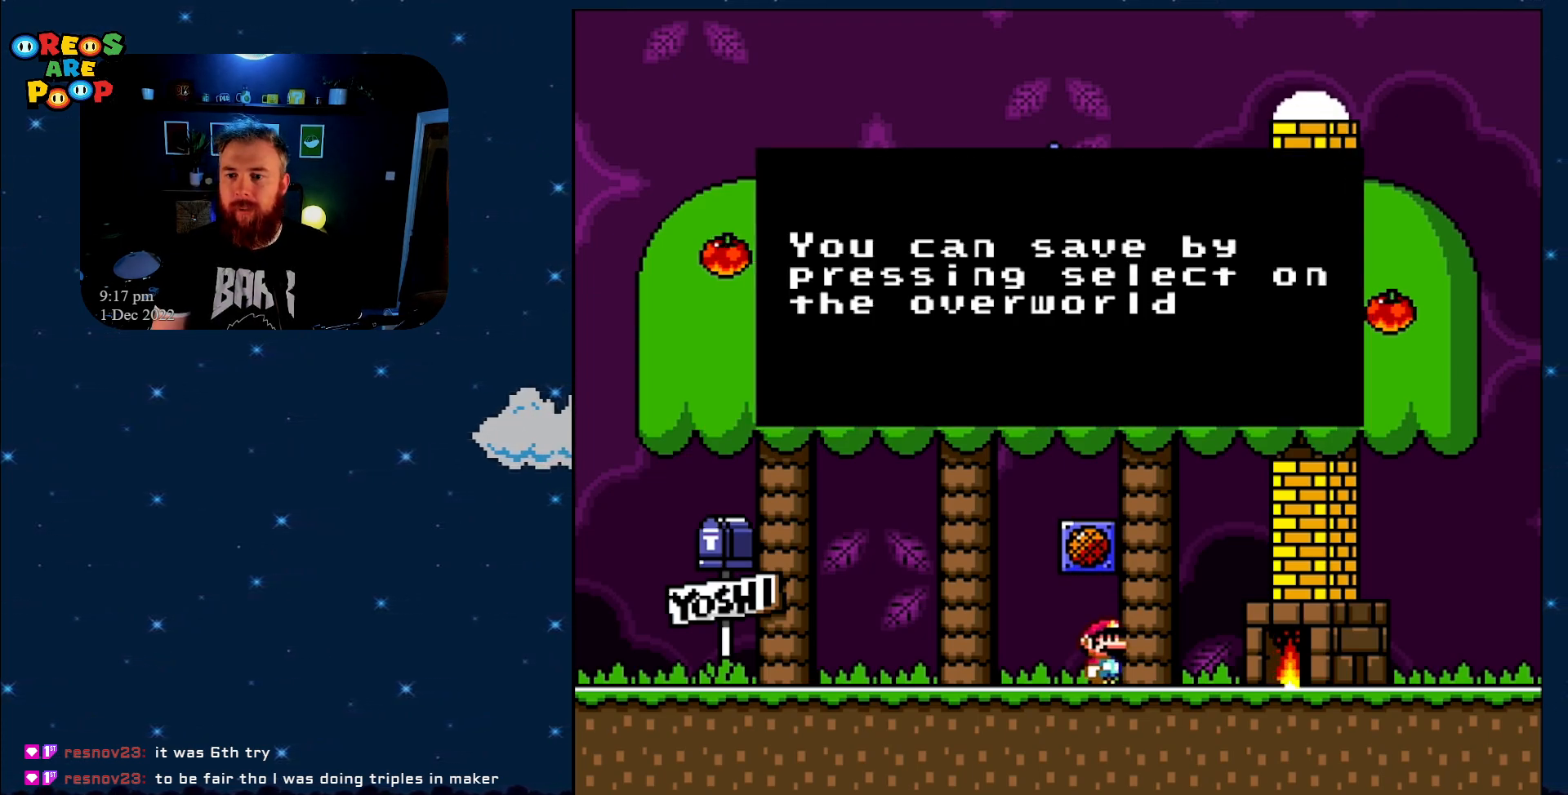
{"buttons": [], "events": []}
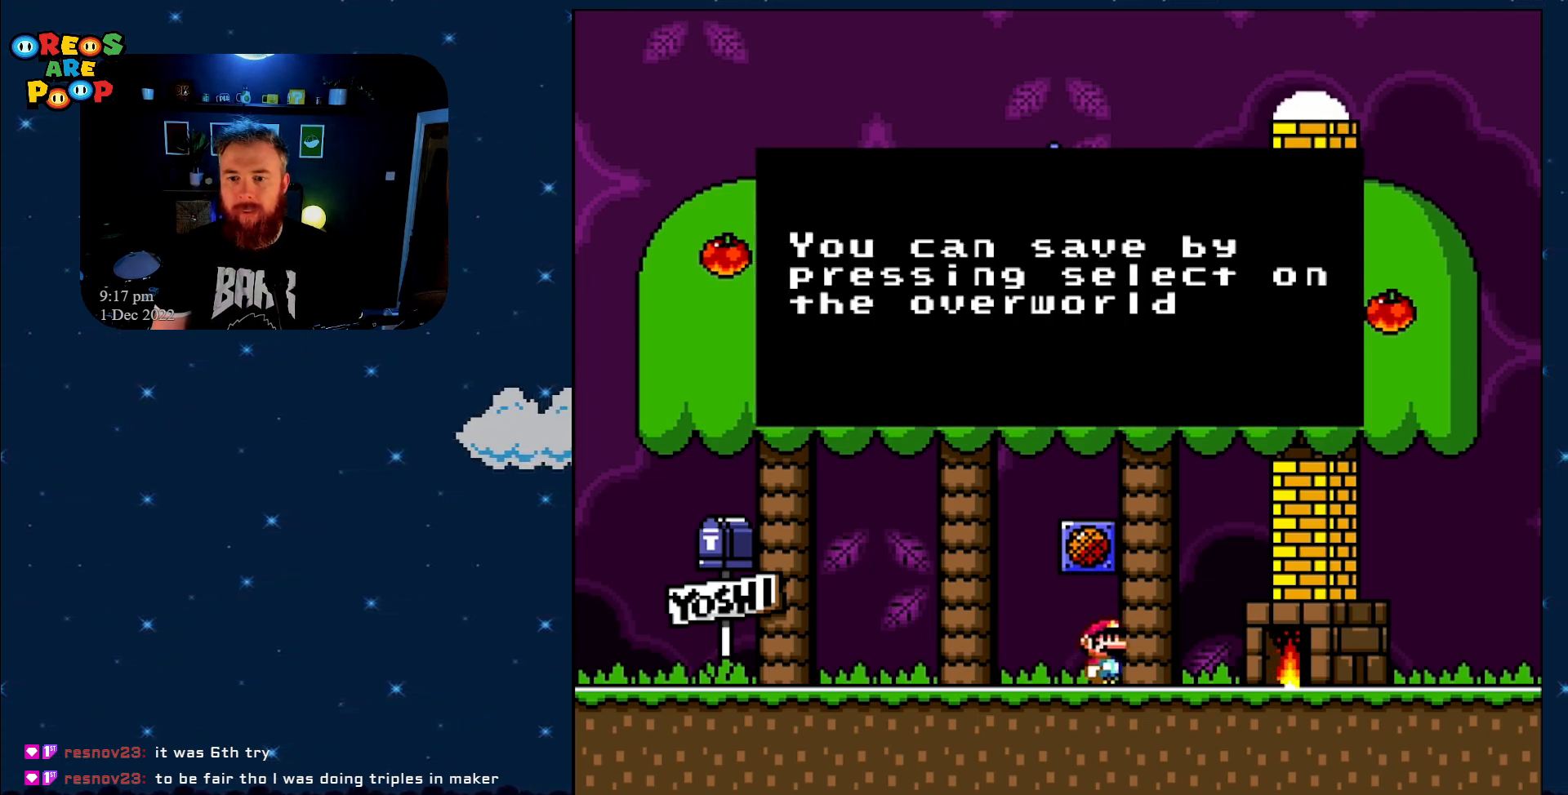
{"buttons": [], "events": []}
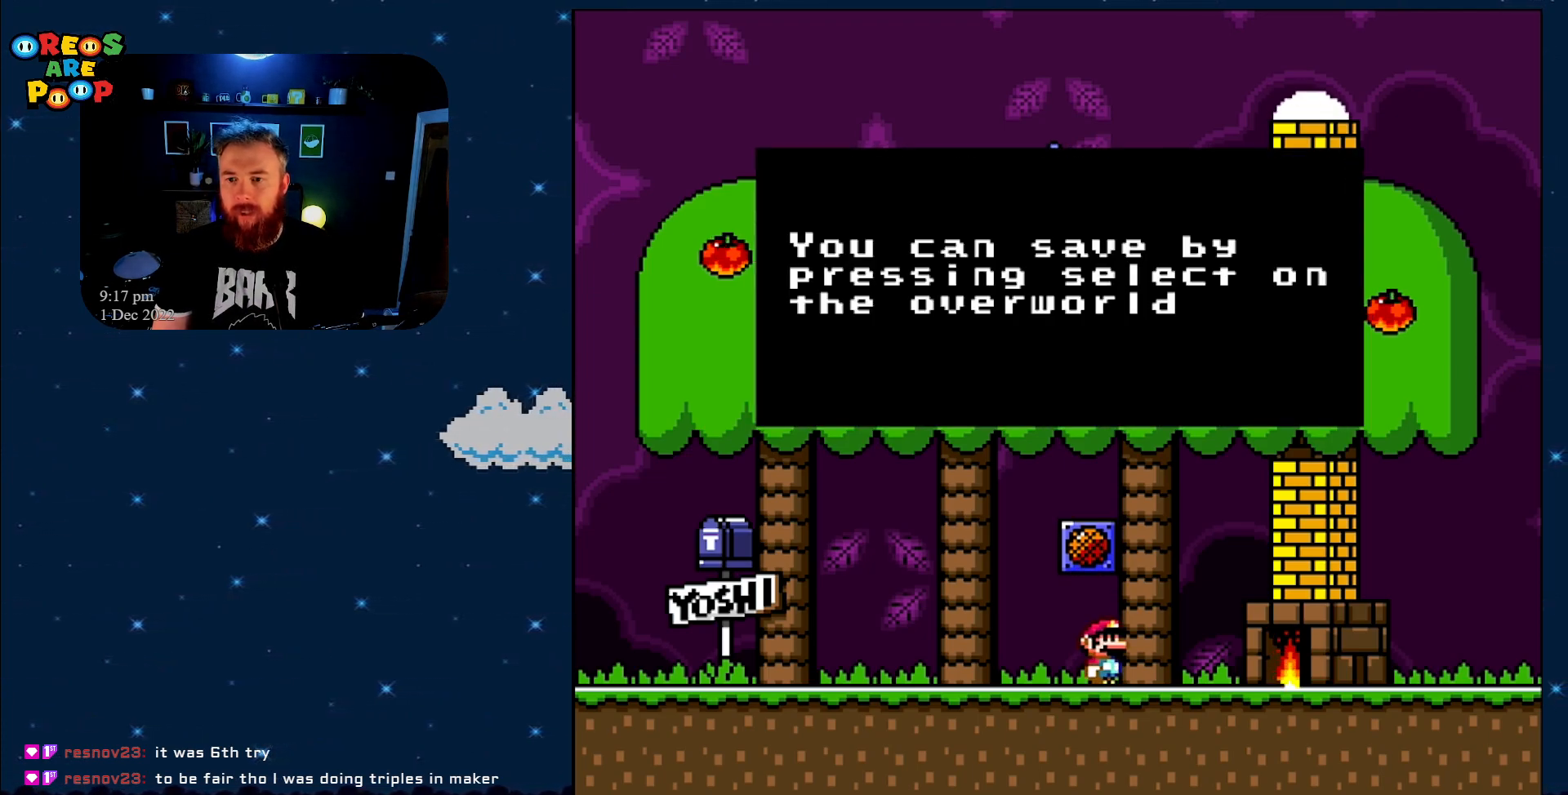
{"buttons": [], "events": []}
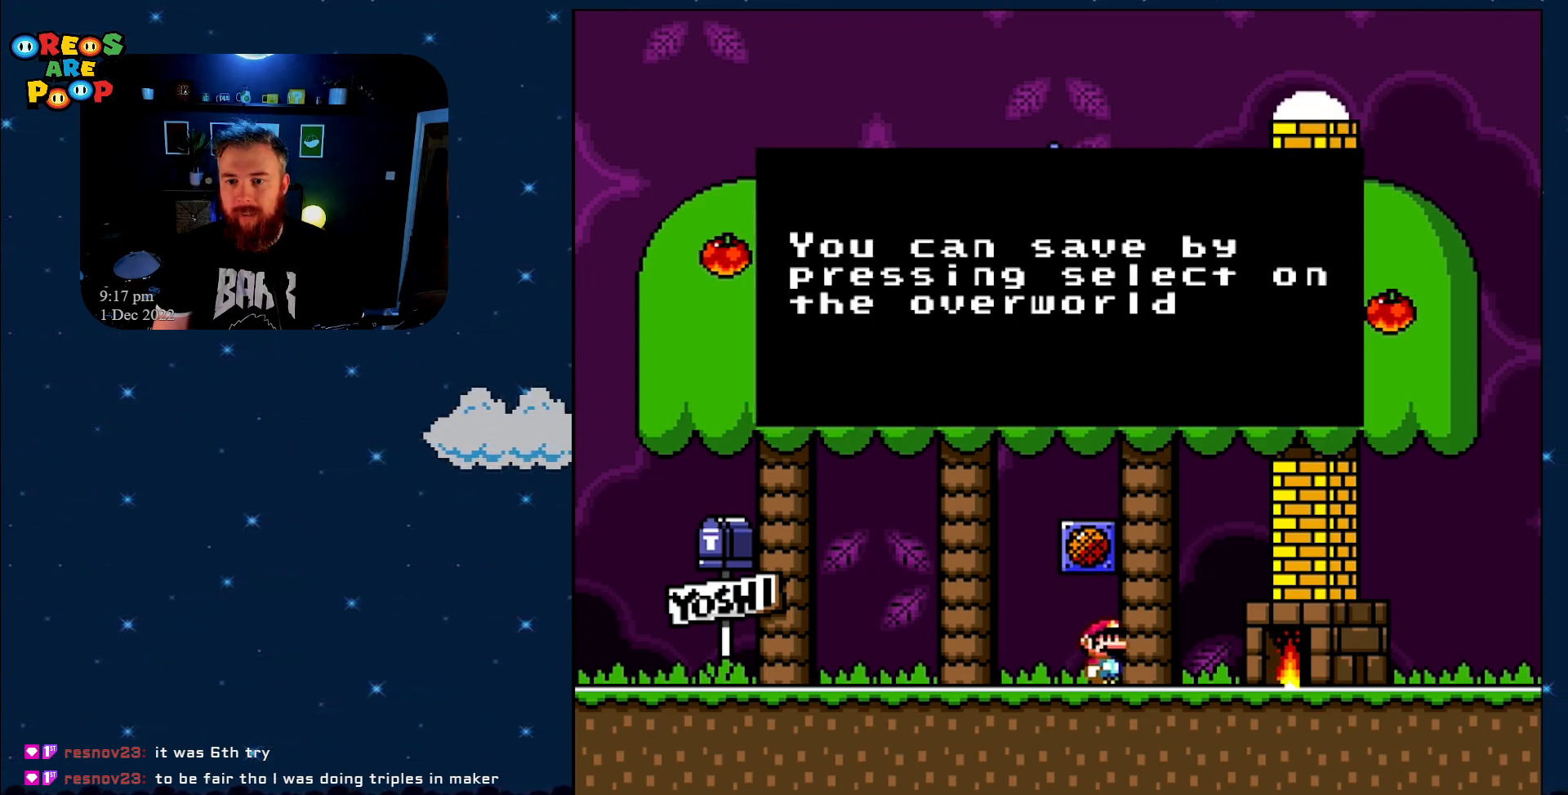
{"buttons": [], "events": []}
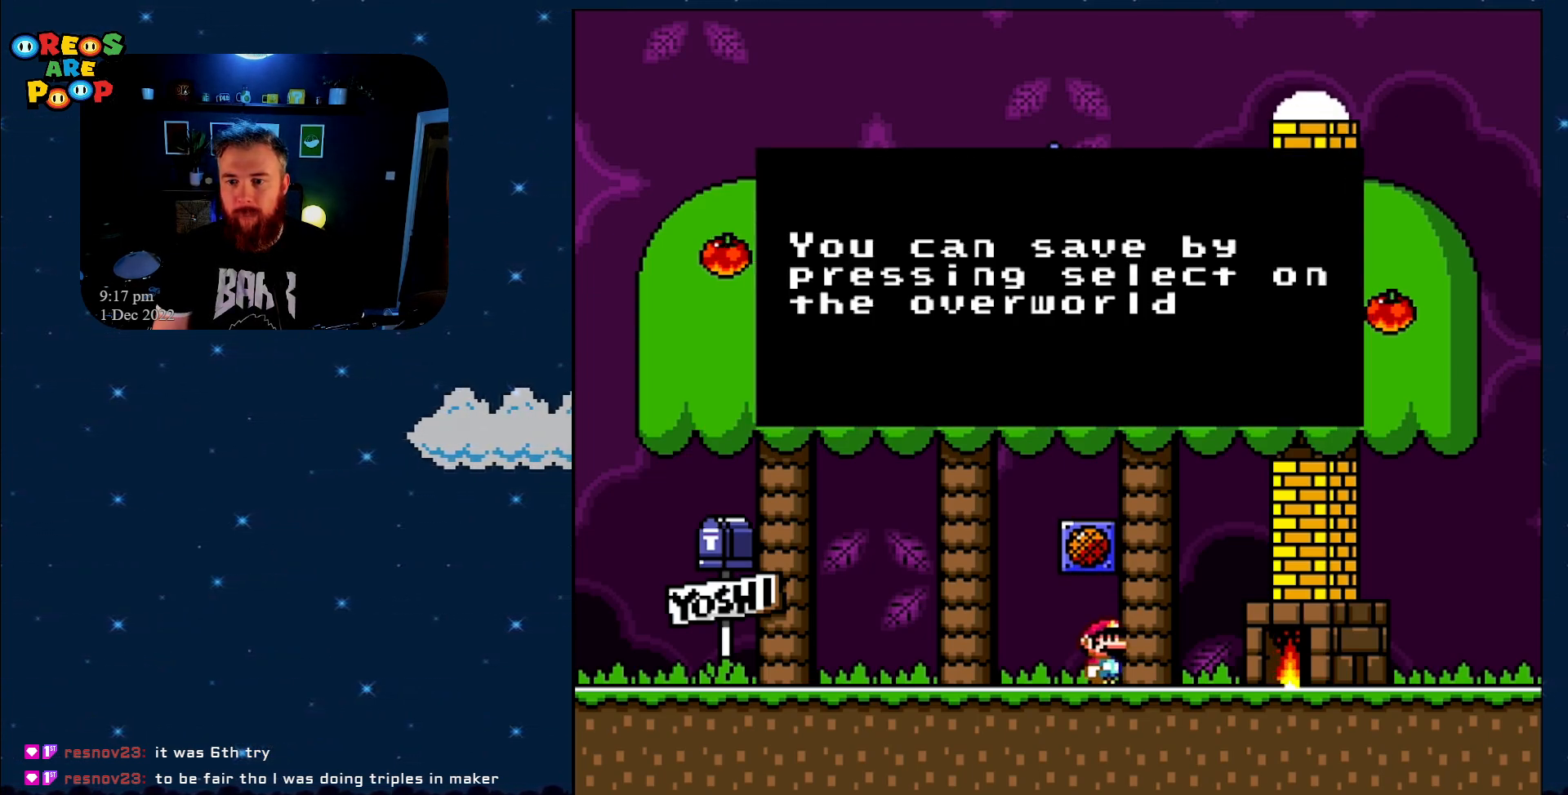
{"buttons": ["A", "DPAD_RIGHT"], "events": [[350, "A", "down"], [483, "DPAD_RIGHT", "down"]]}
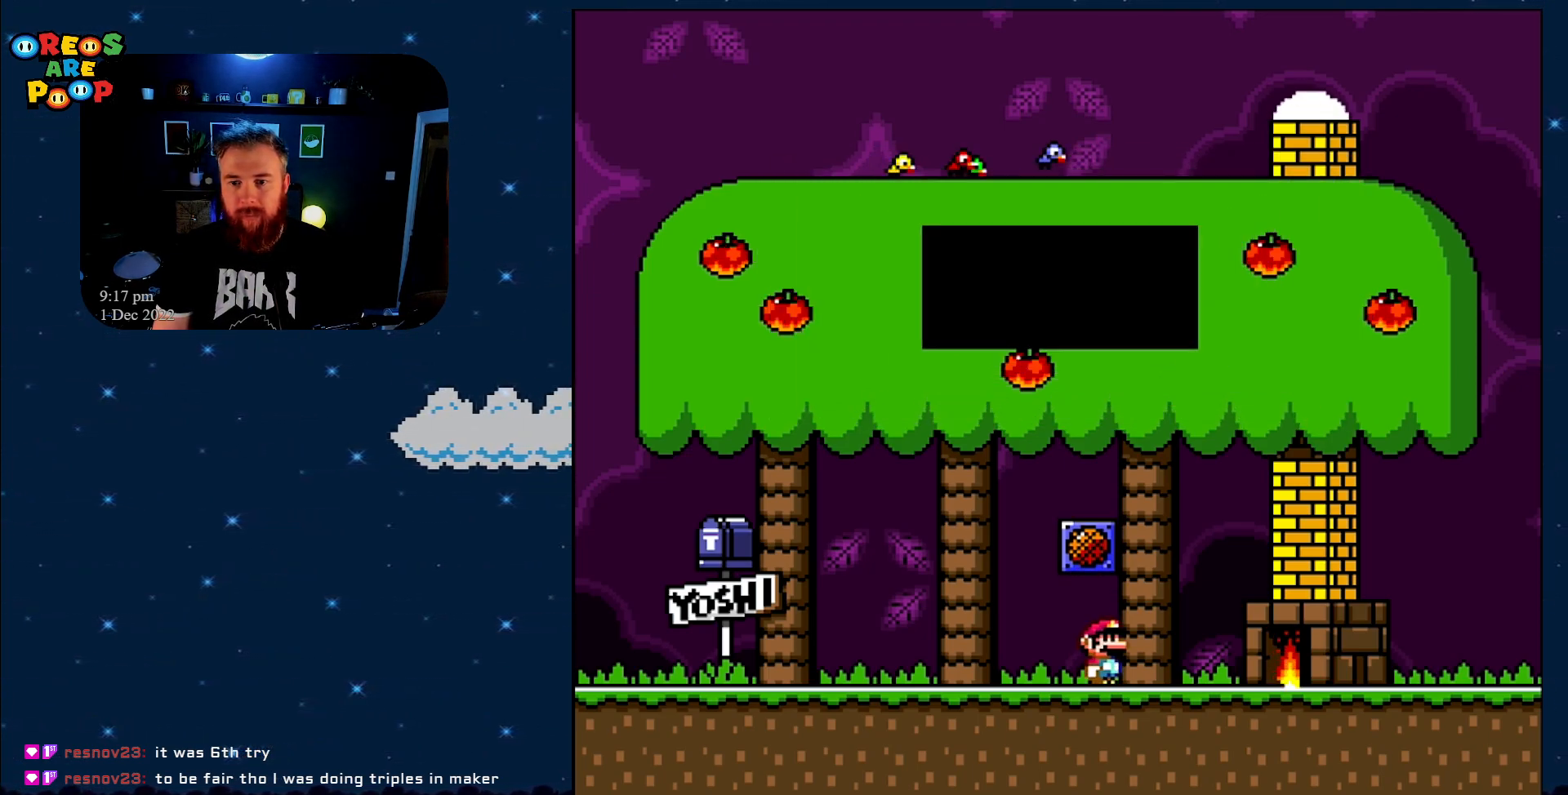
{"buttons": ["Y", "DPAD_RIGHT"], "events": [[17, "A", "up"], [200, "Y", "down"]]}
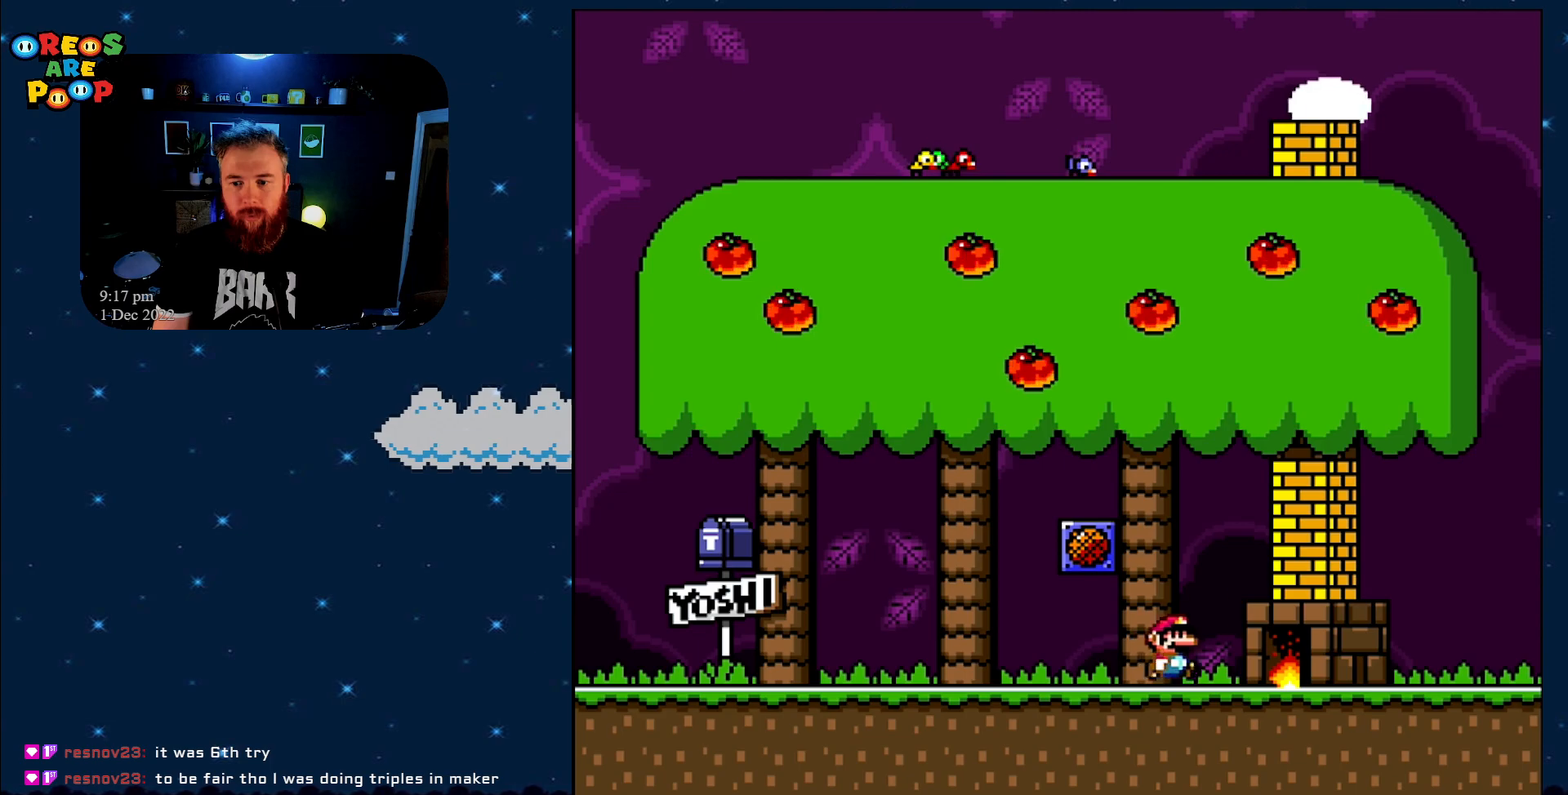
{"buttons": ["Y", "DPAD_LEFT"], "events": [[33, "B", "down"], [83, "DPAD_RIGHT", "up"], [100, "DPAD_LEFT", "down"], [350, "B", "up"]]}
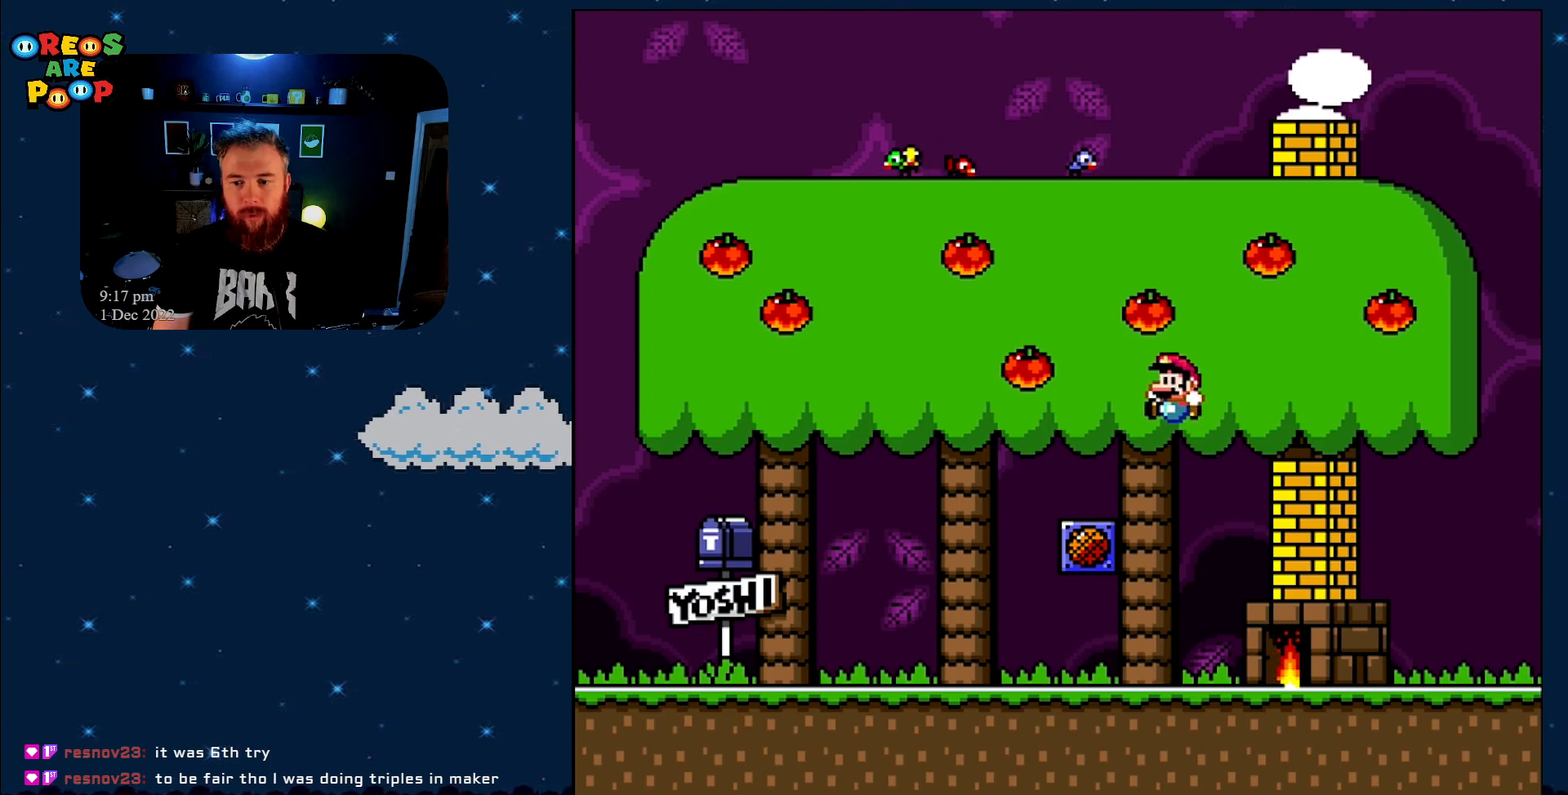
{"buttons": ["B", "Y", "DPAD_LEFT"], "events": [[217, "B", "down"]]}
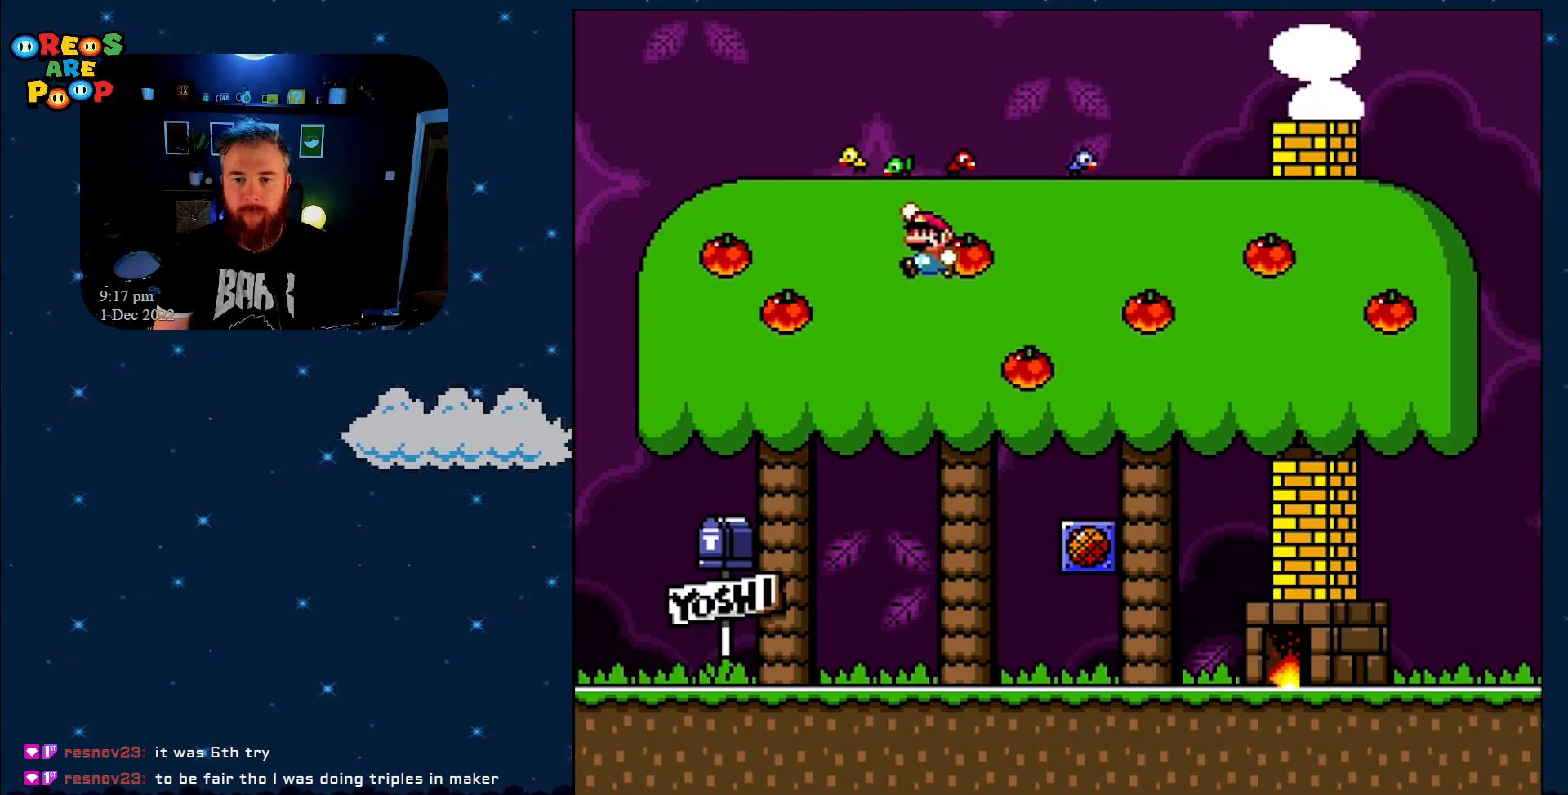
{"buttons": ["B", "Y", "DPAD_LEFT"], "events": []}
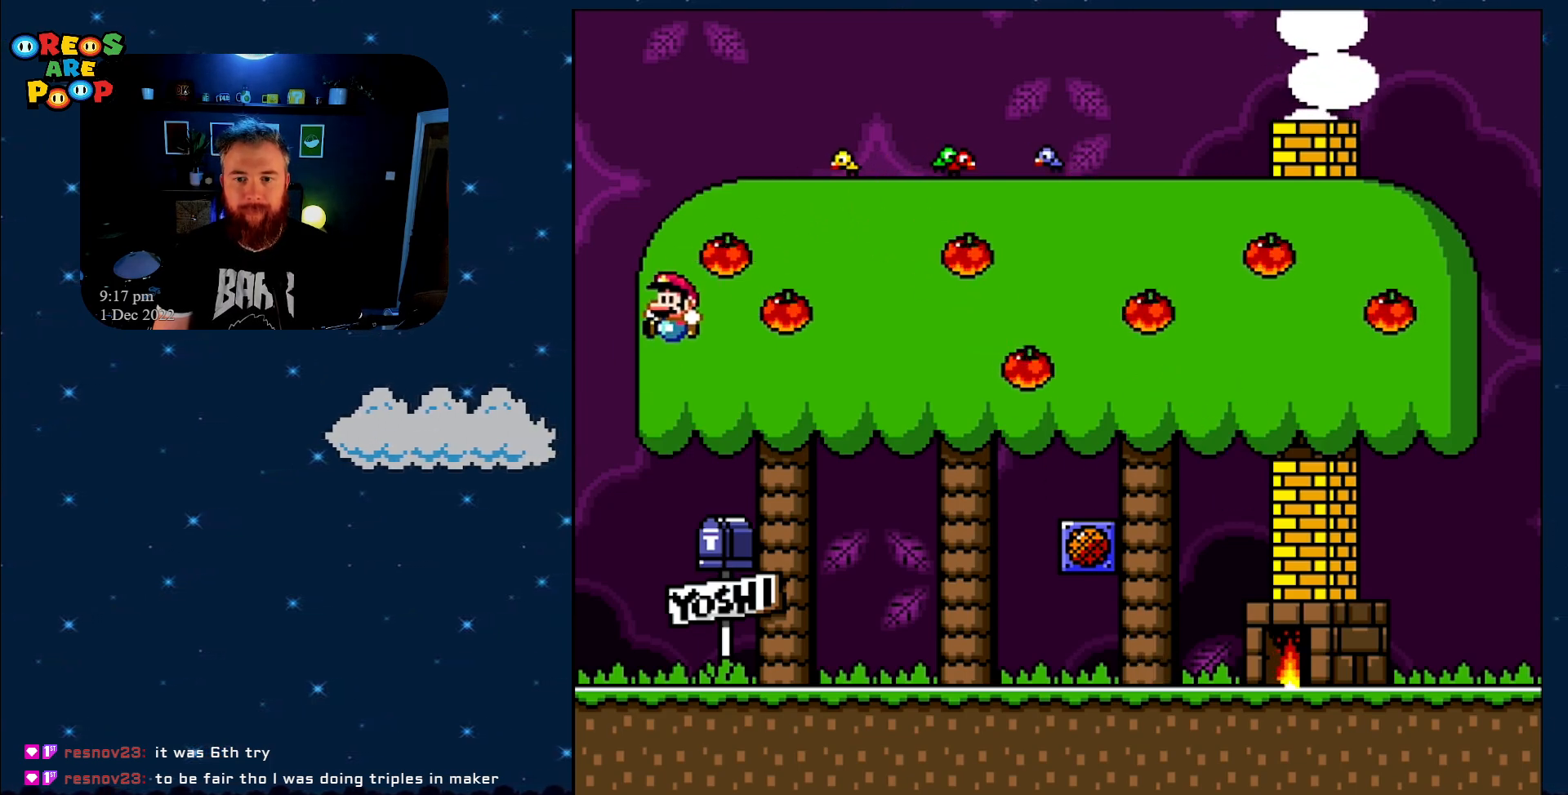
{"buttons": ["X", "DPAD_LEFT"], "events": [[417, "Y", "up"], [450, "B", "up"], [450, "X", "down"]]}
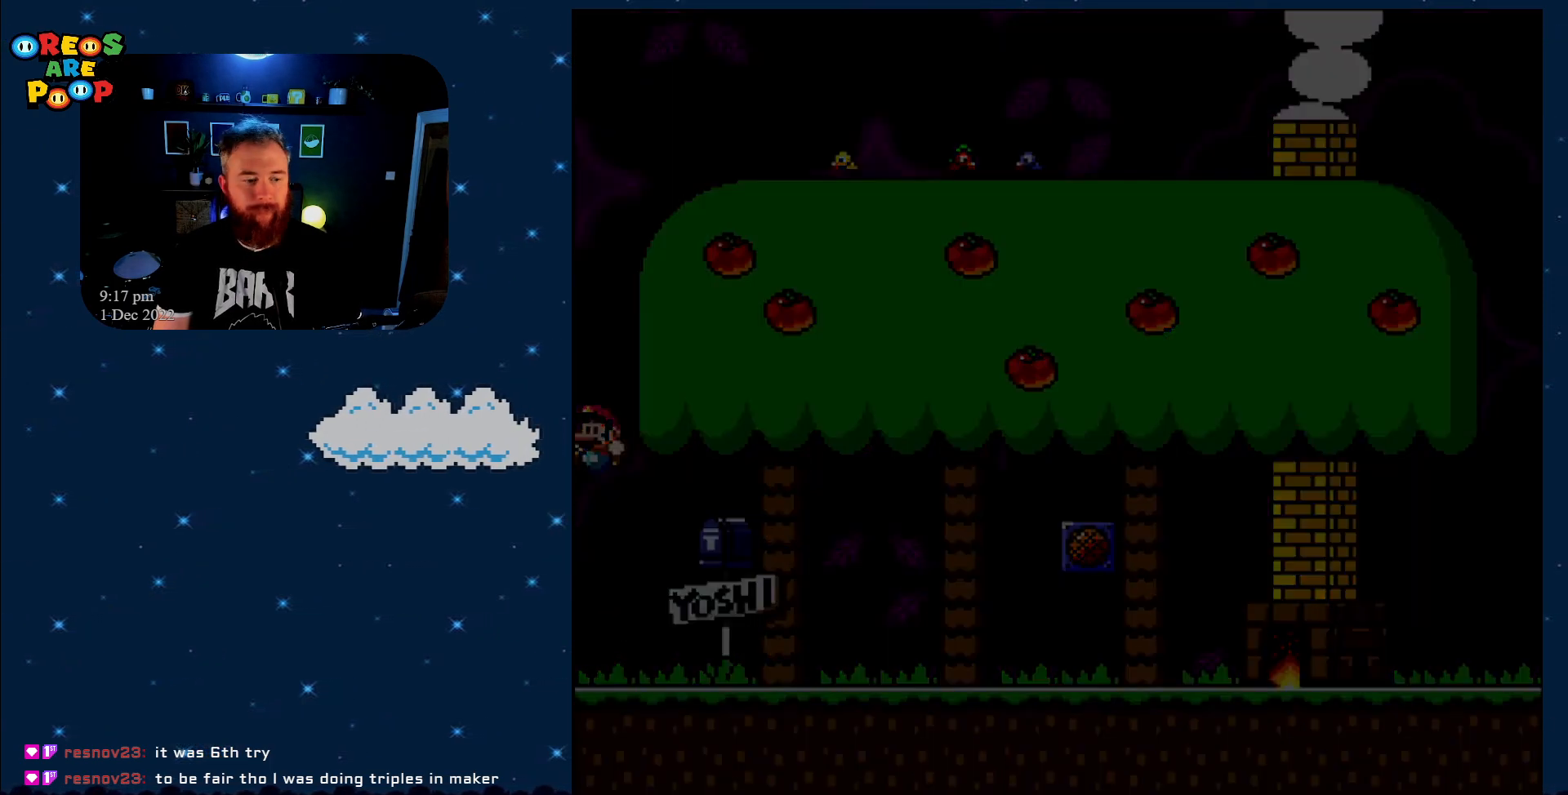
{"buttons": ["Y"], "events": [[33, "DPAD_LEFT", "up"], [250, "X", "up"], [400, "Y", "down"]]}
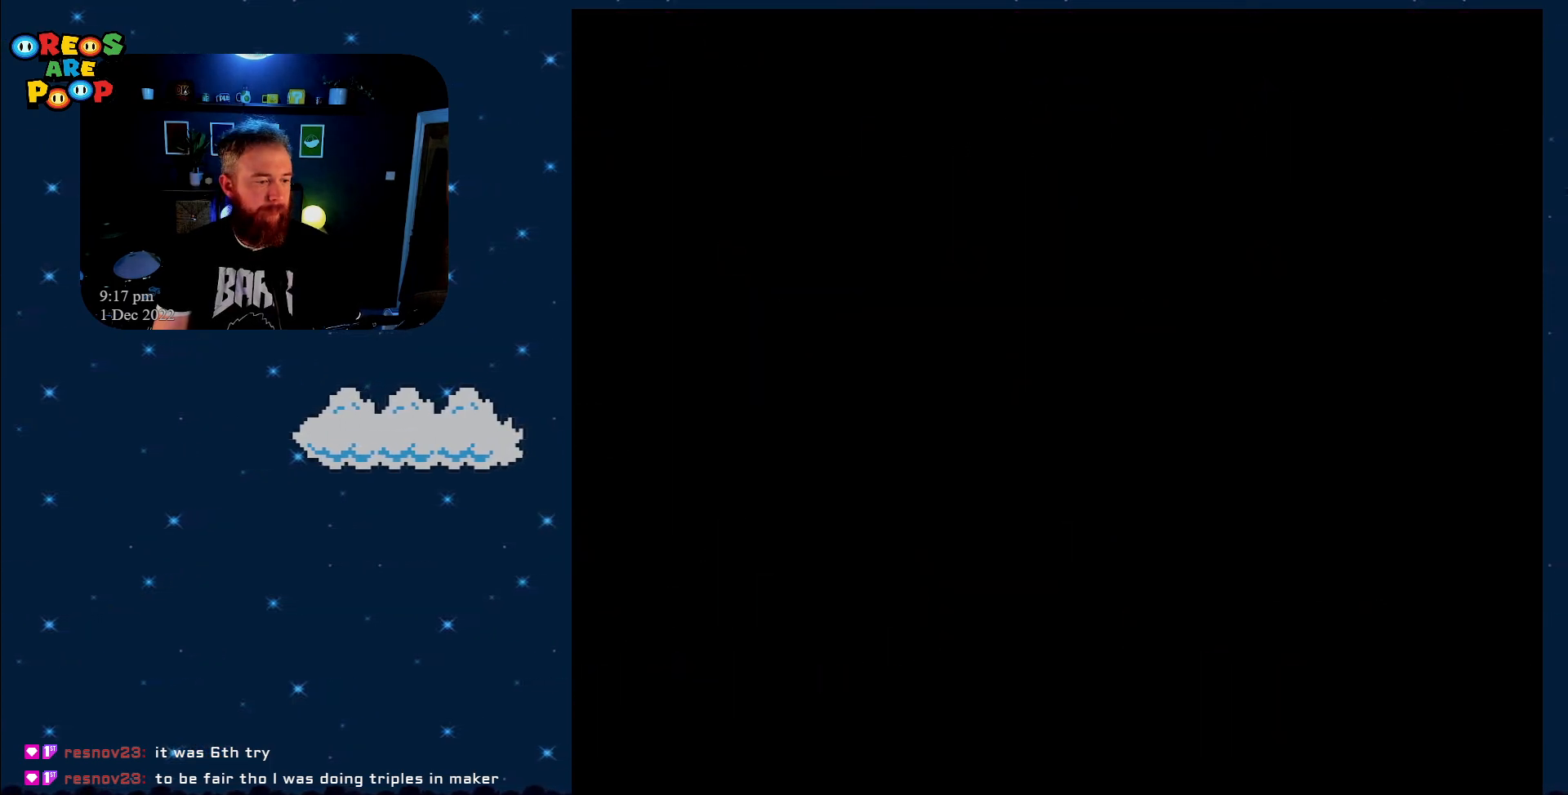
{"buttons": ["Y"], "events": [[50, "Y", "up"], [133, "Y", "down"]]}
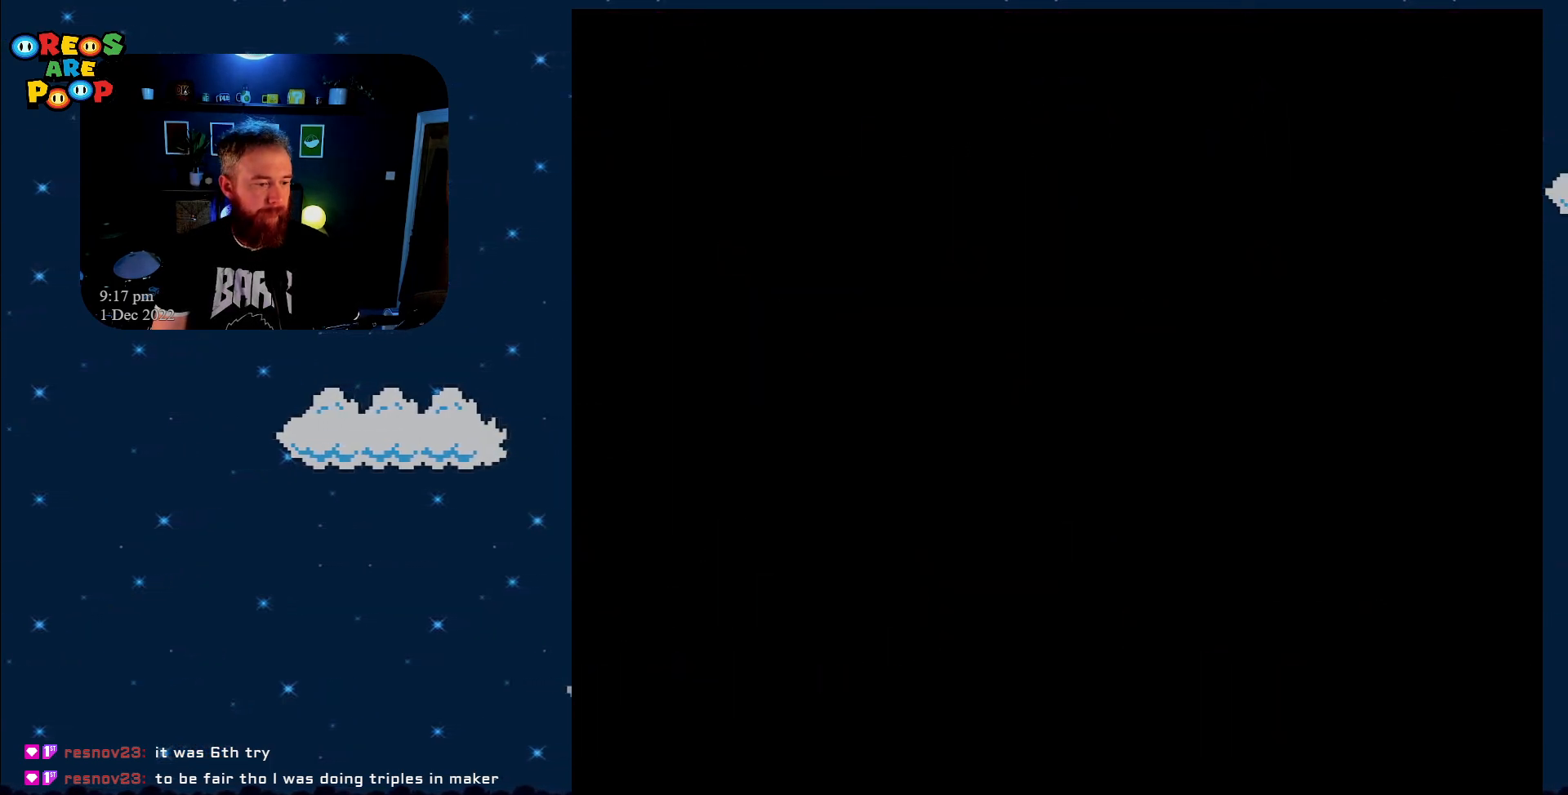
{"buttons": [], "events": [[100, "Y", "up"]]}
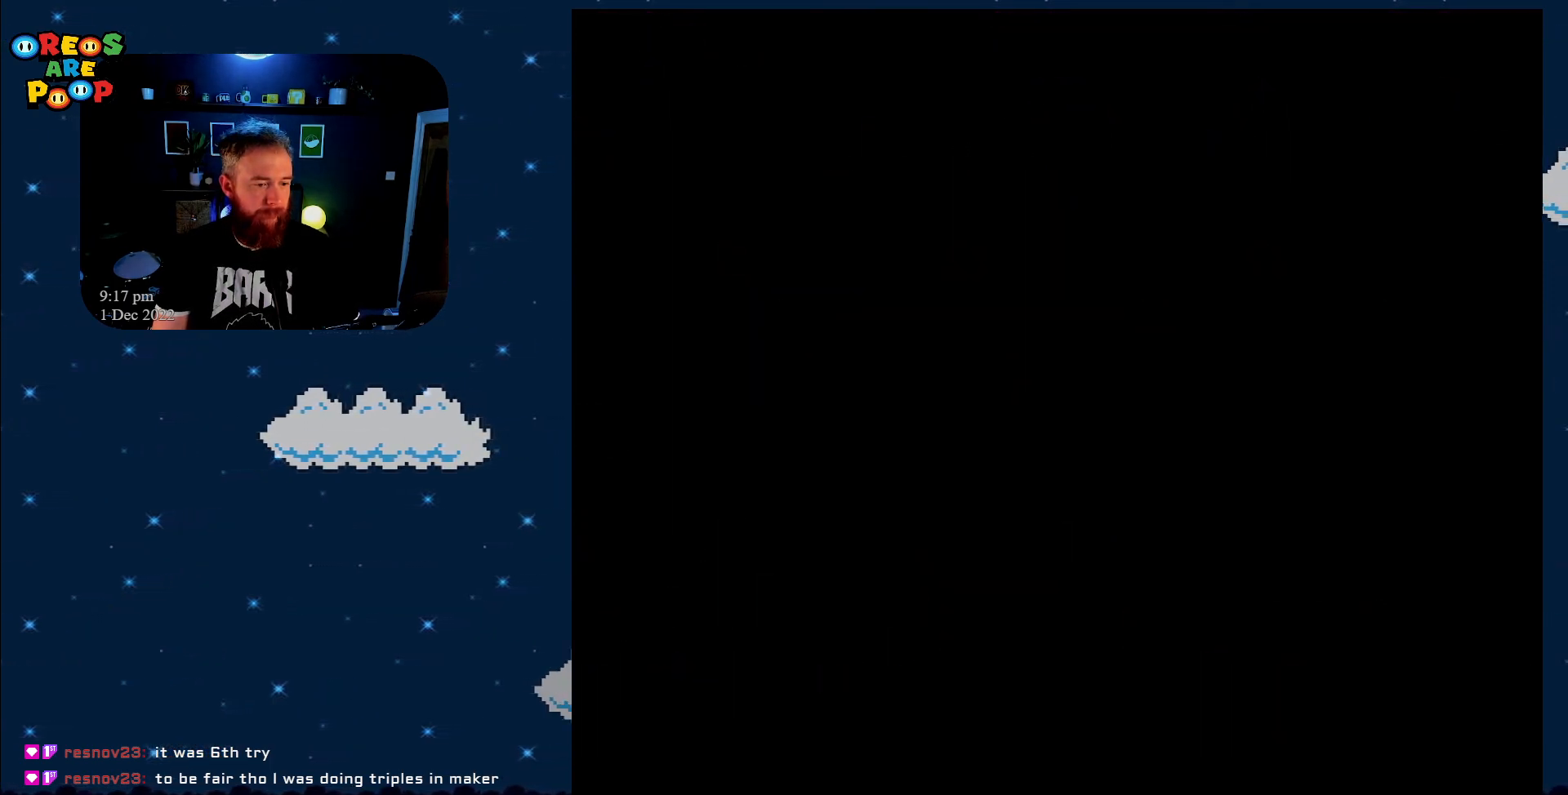
{"buttons": [], "events": []}
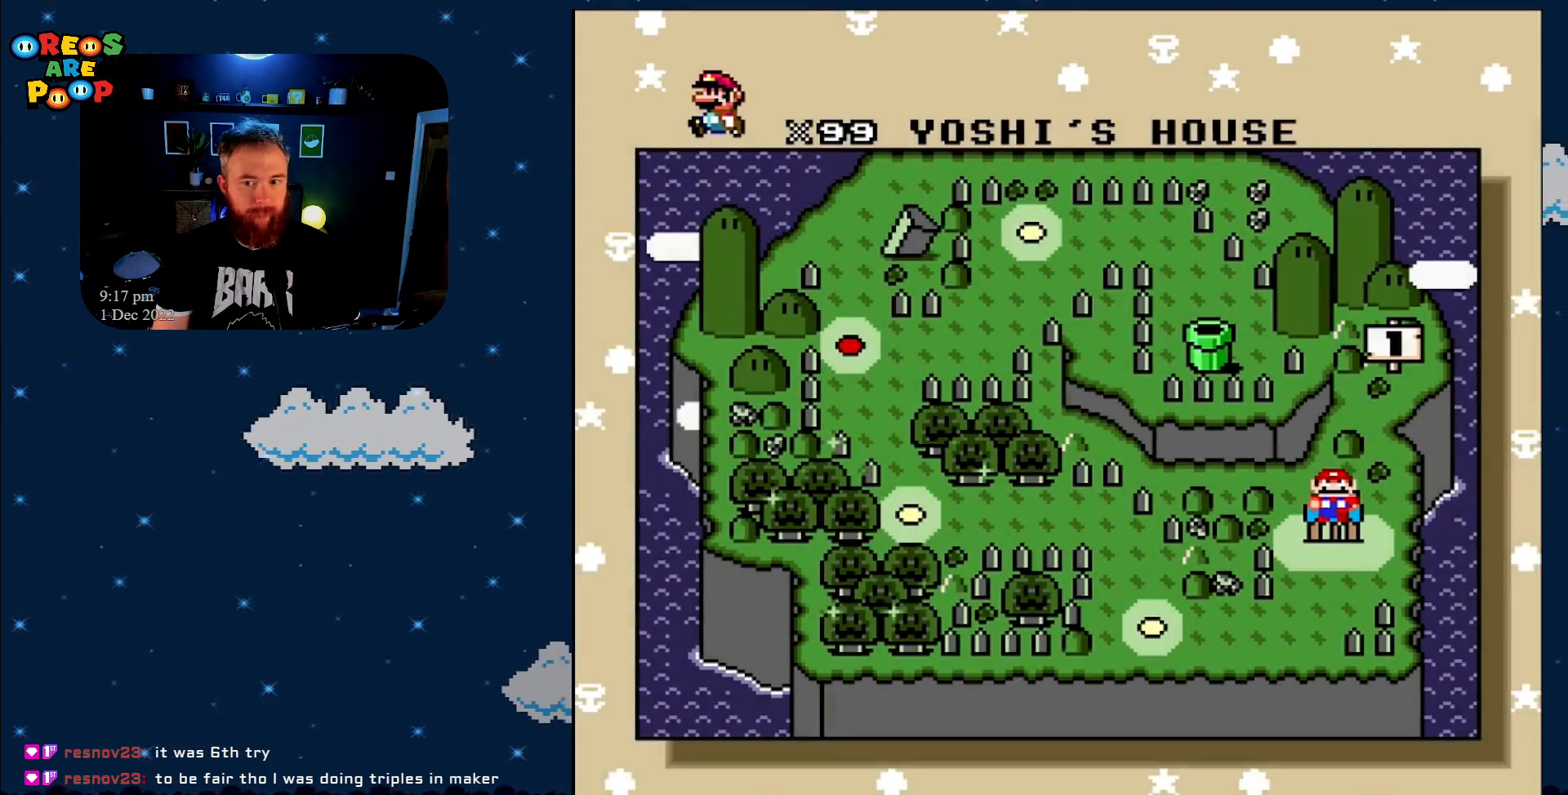
{"buttons": ["DPAD_DOWN"], "events": [[483, "DPAD_DOWN", "down"]]}
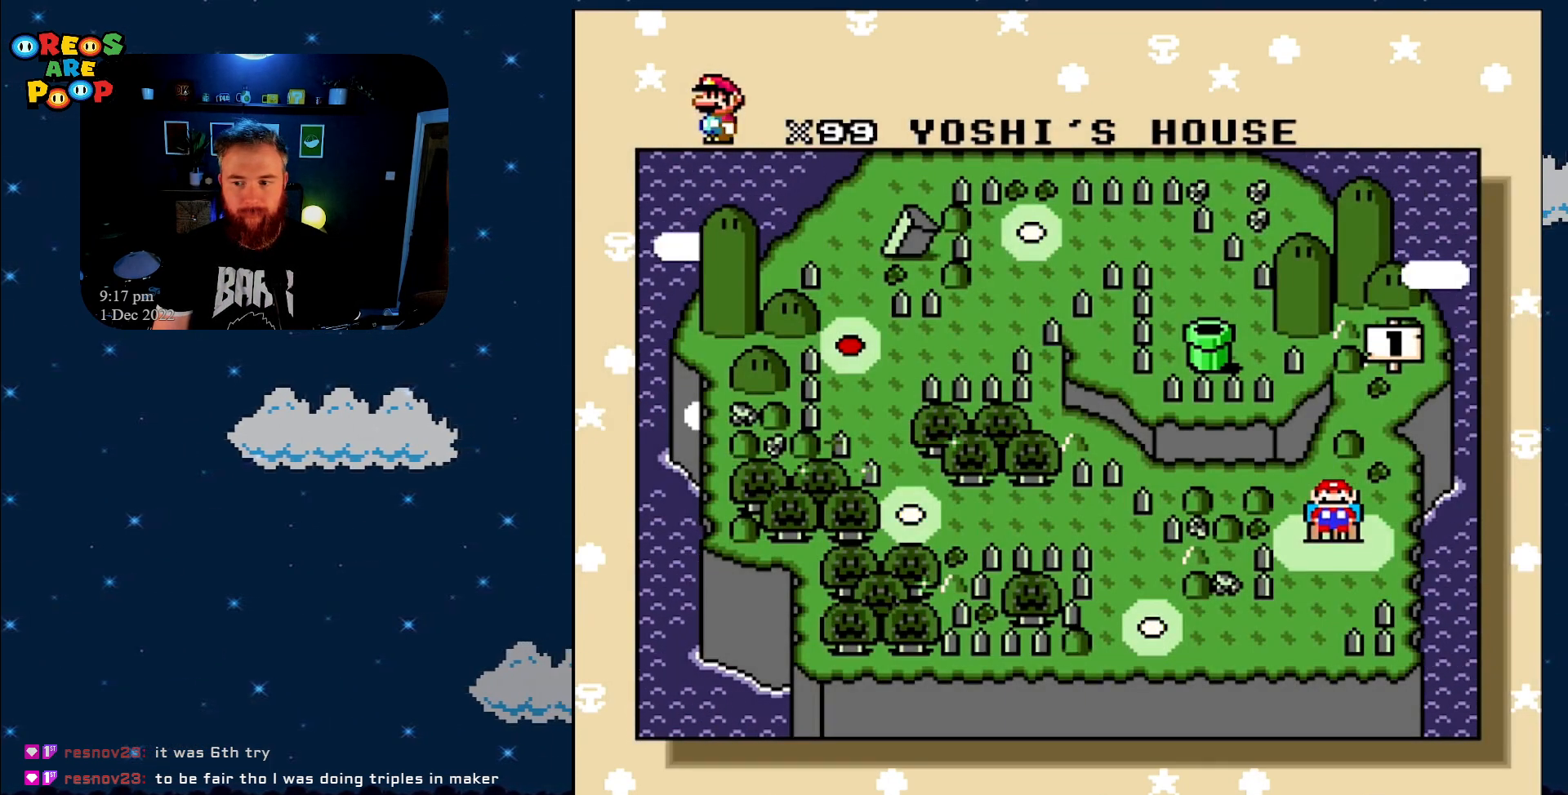
{"buttons": [], "events": [[167, "DPAD_DOWN", "up"], [233, "DPAD_LEFT", "down"], [417, "DPAD_LEFT", "up"]]}
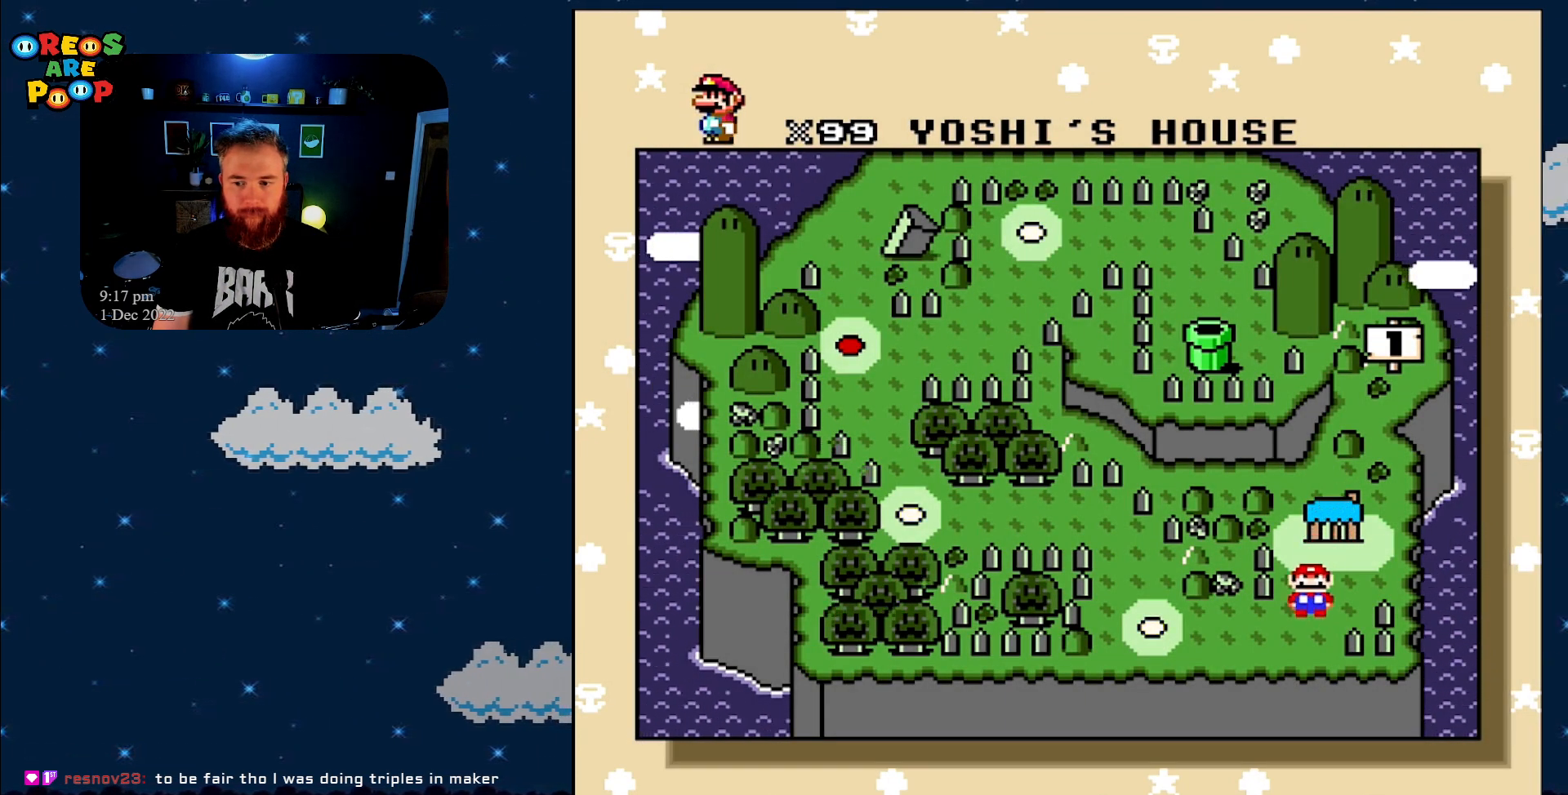
{"buttons": [], "events": []}
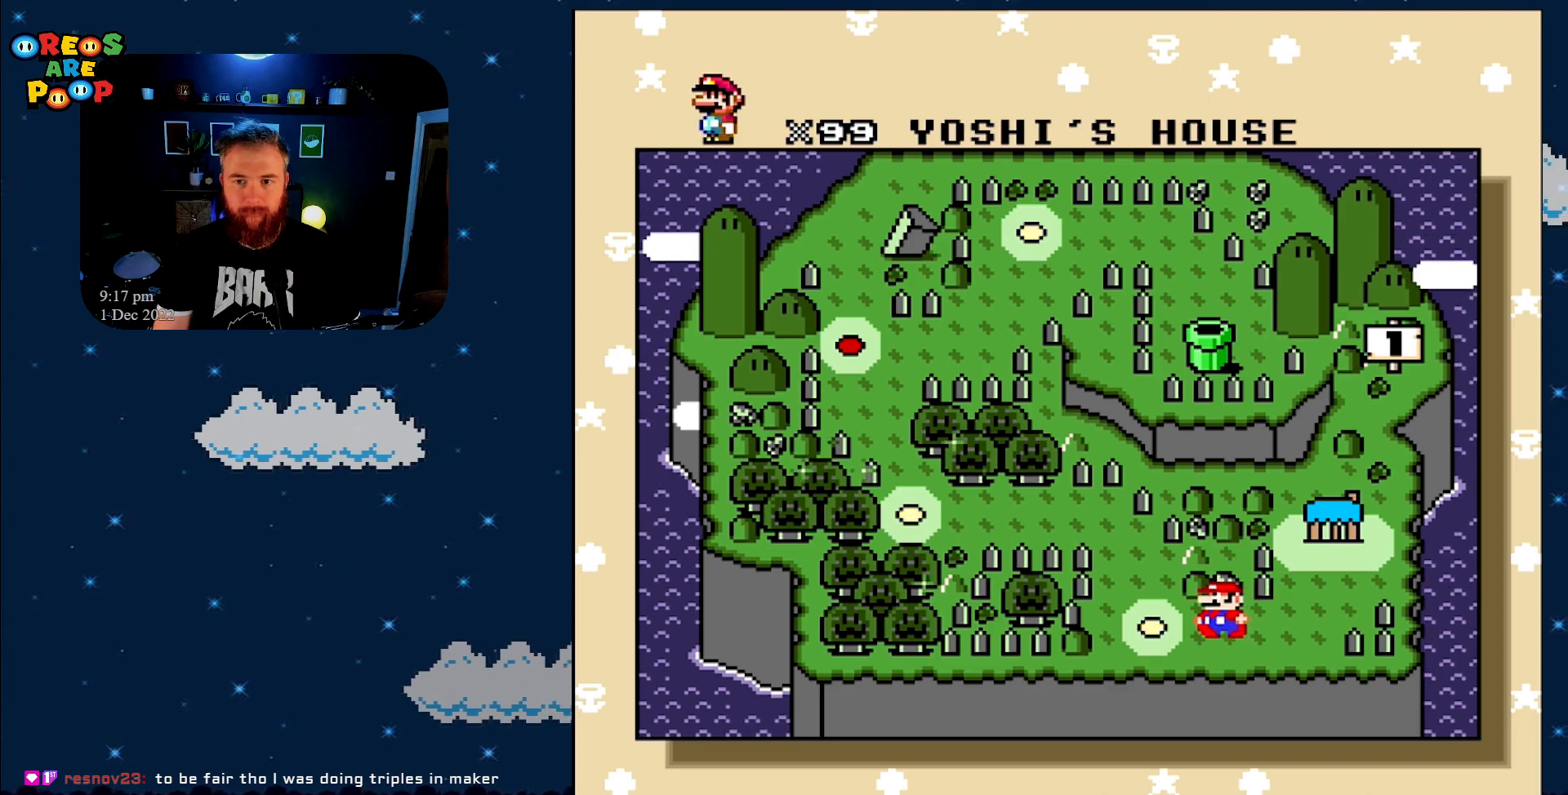
{"buttons": ["A"], "events": [[267, "A", "down"], [350, "A", "up"], [450, "A", "down"]]}
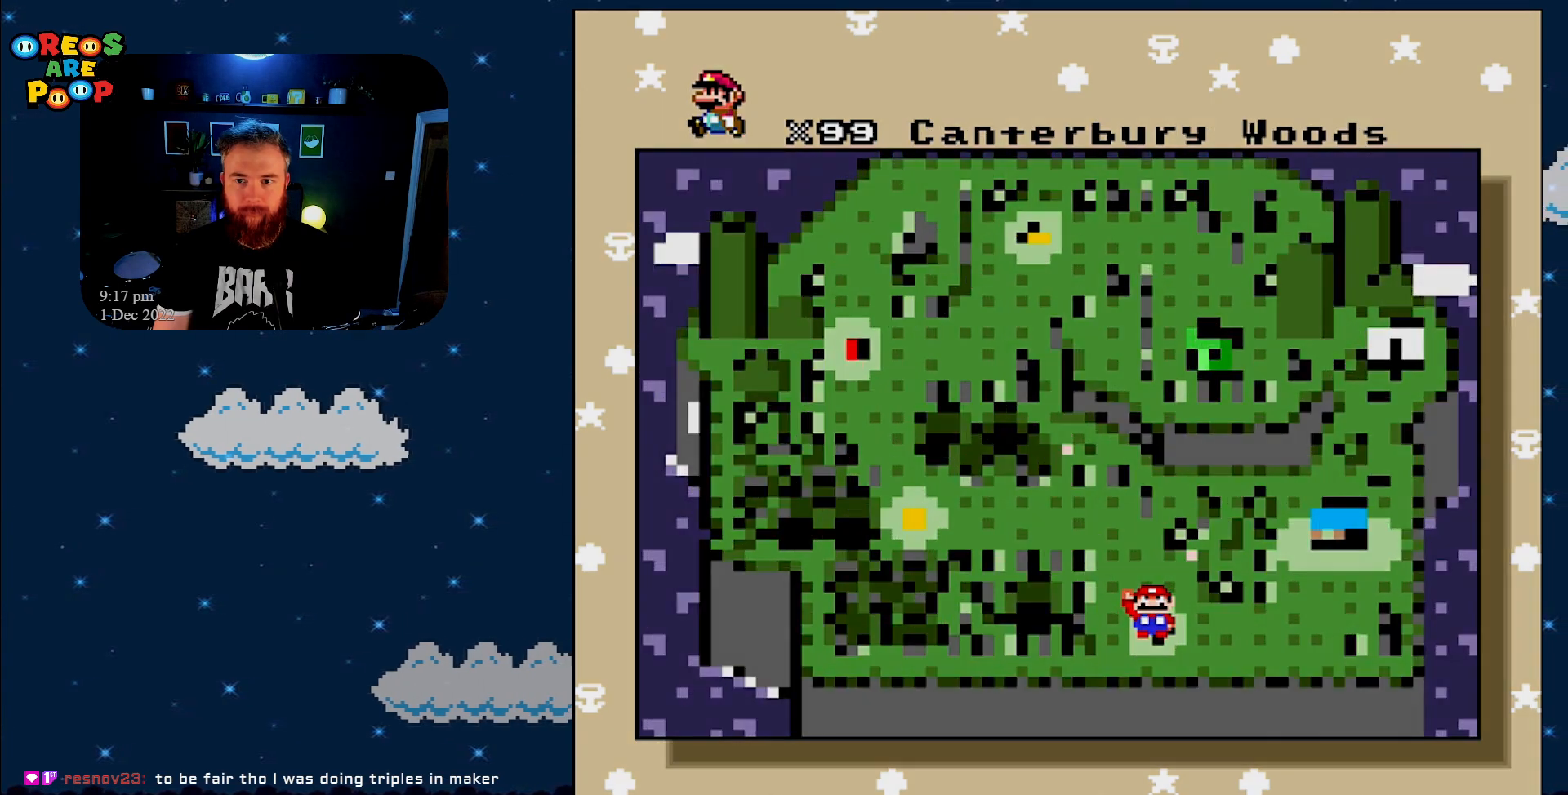
{"buttons": ["Y"], "events": [[50, "A", "up"], [100, "A", "down"], [267, "A", "up"], [350, "Y", "down"]]}
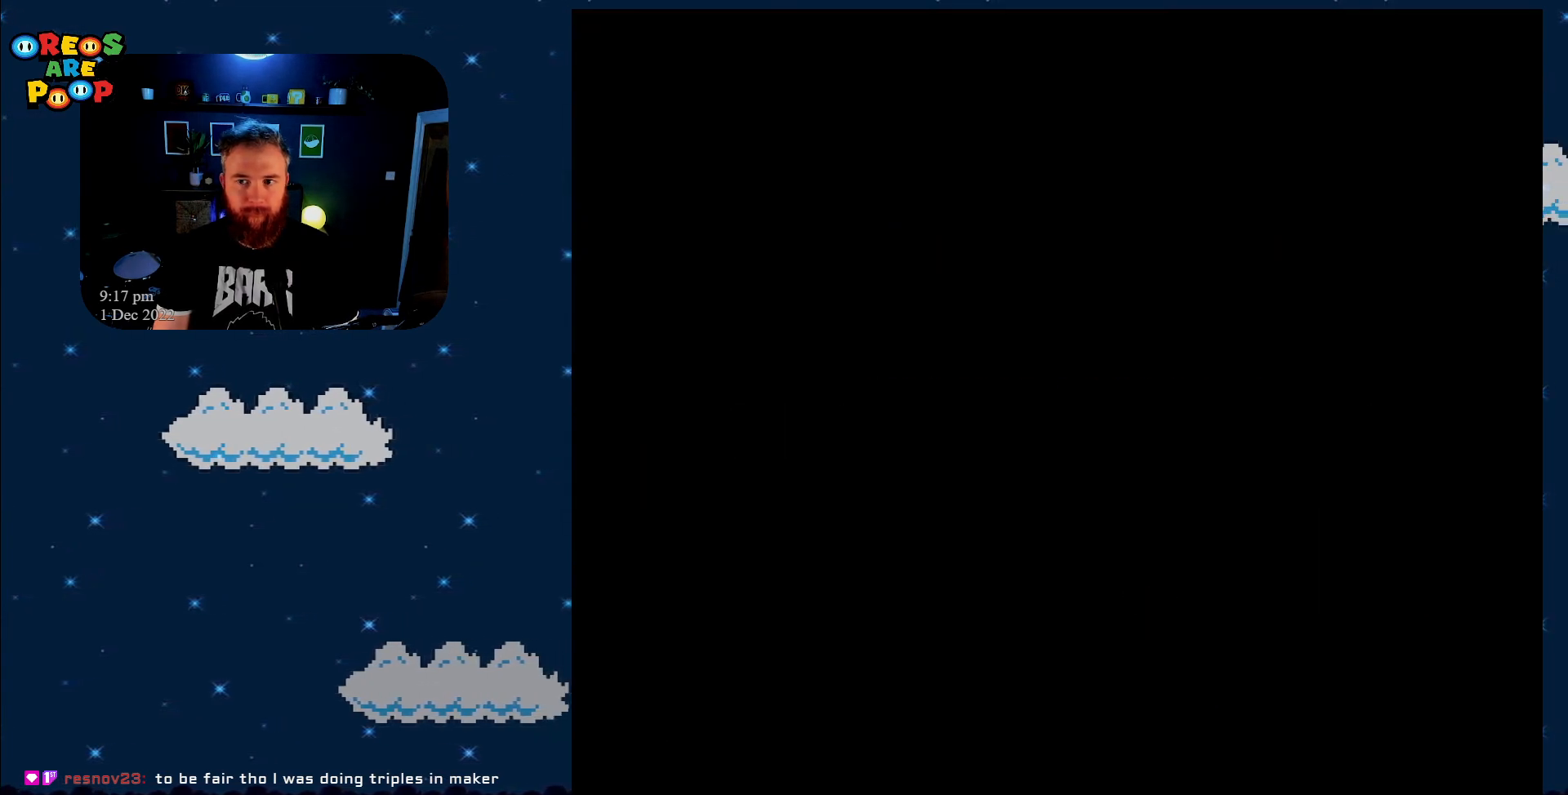
{"buttons": ["Y"], "events": []}
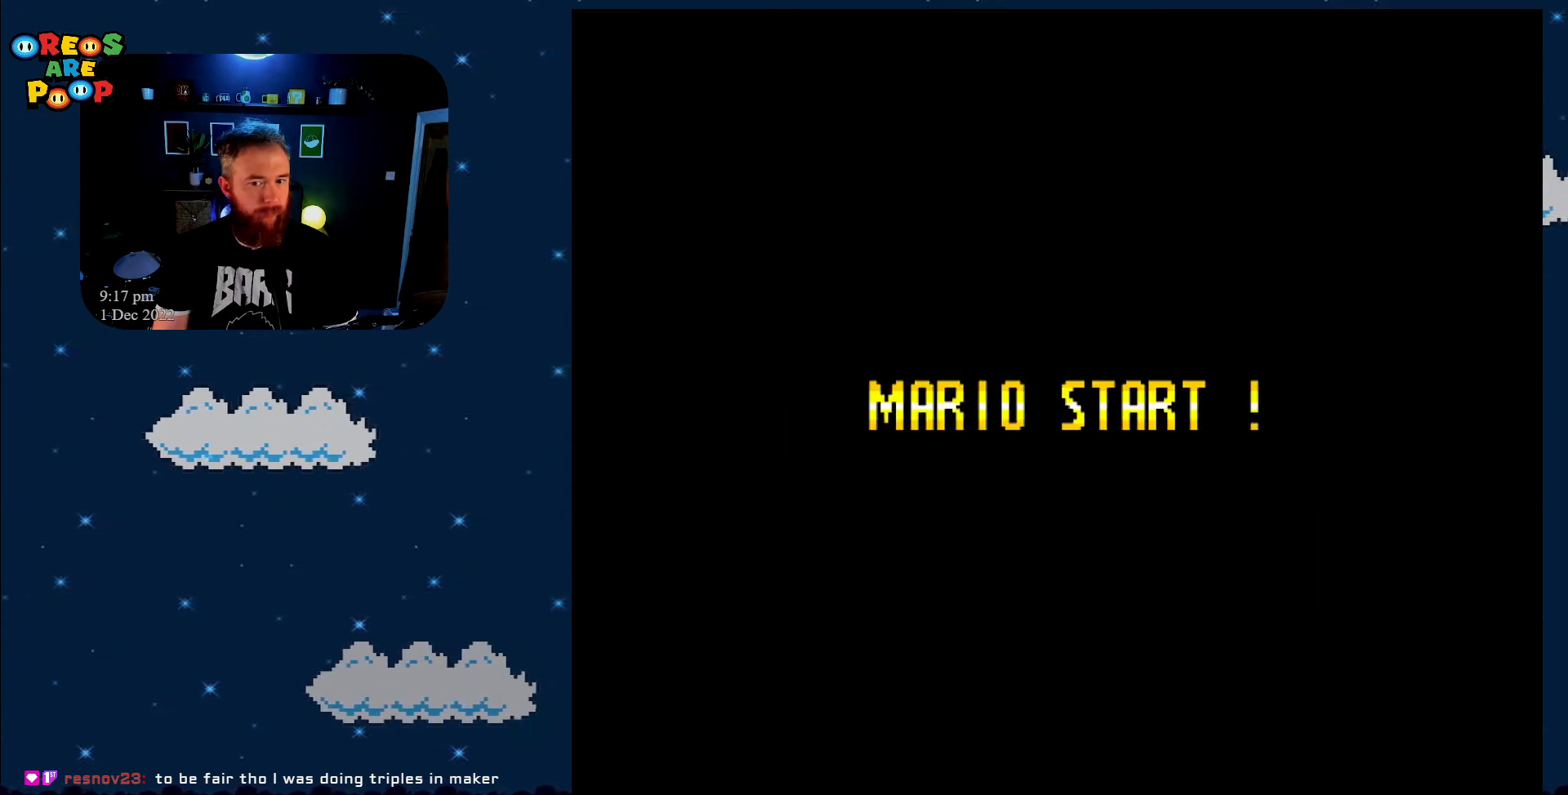
{"buttons": ["Y"], "events": []}
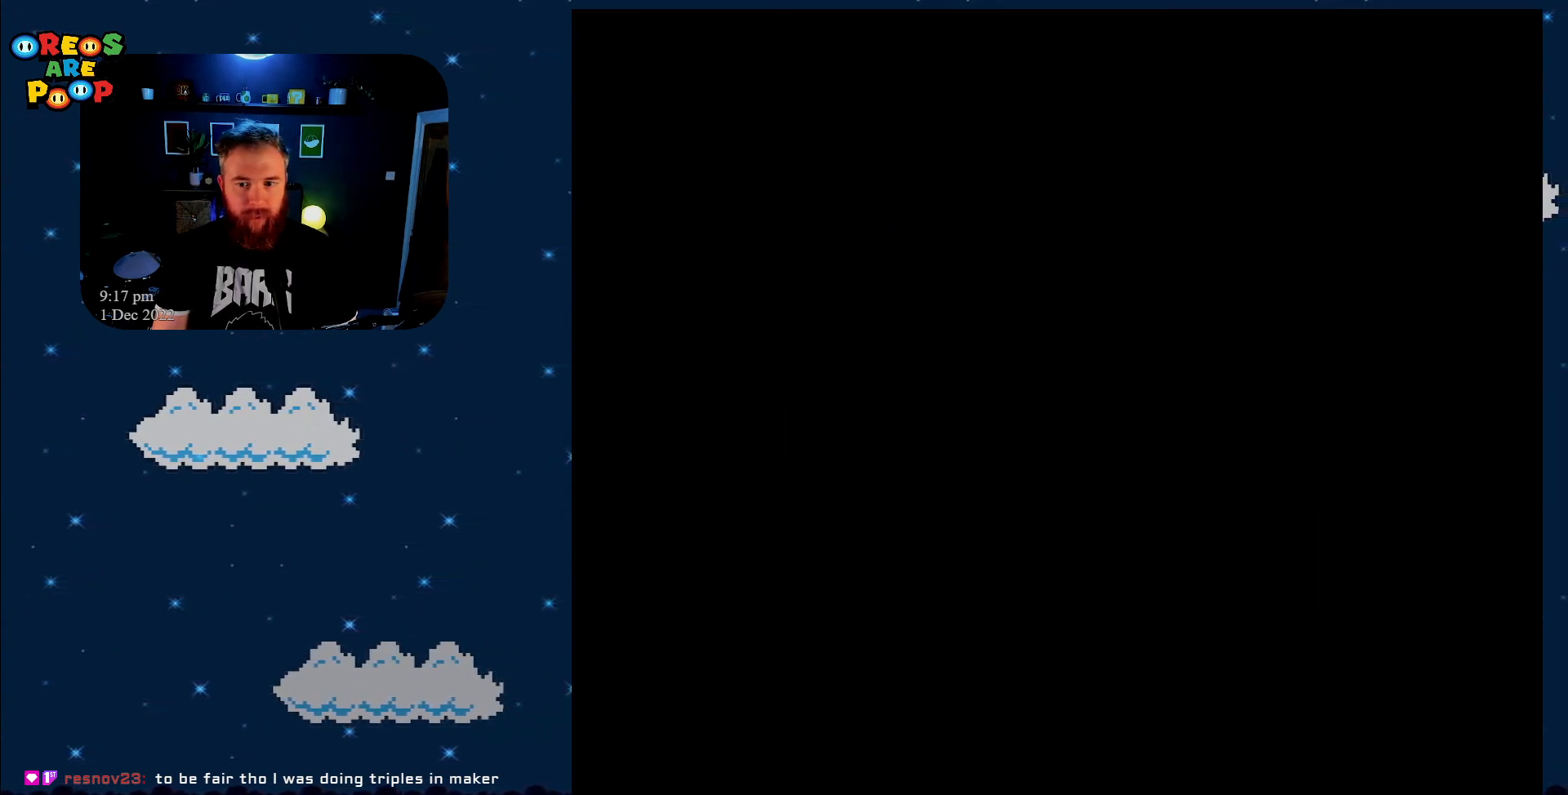
{"buttons": ["Y"], "events": []}
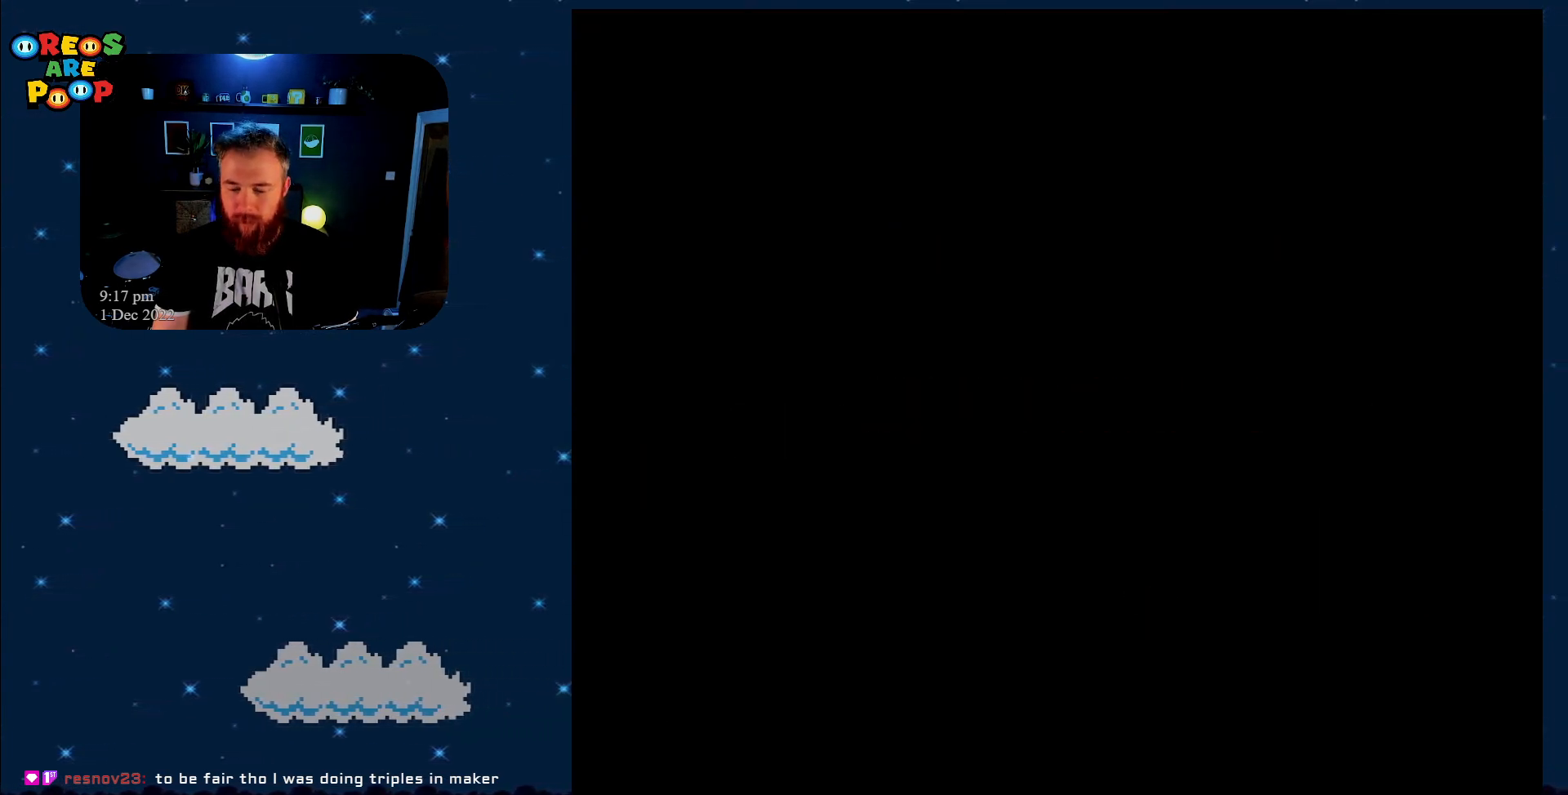
{"buttons": ["Y"], "events": []}
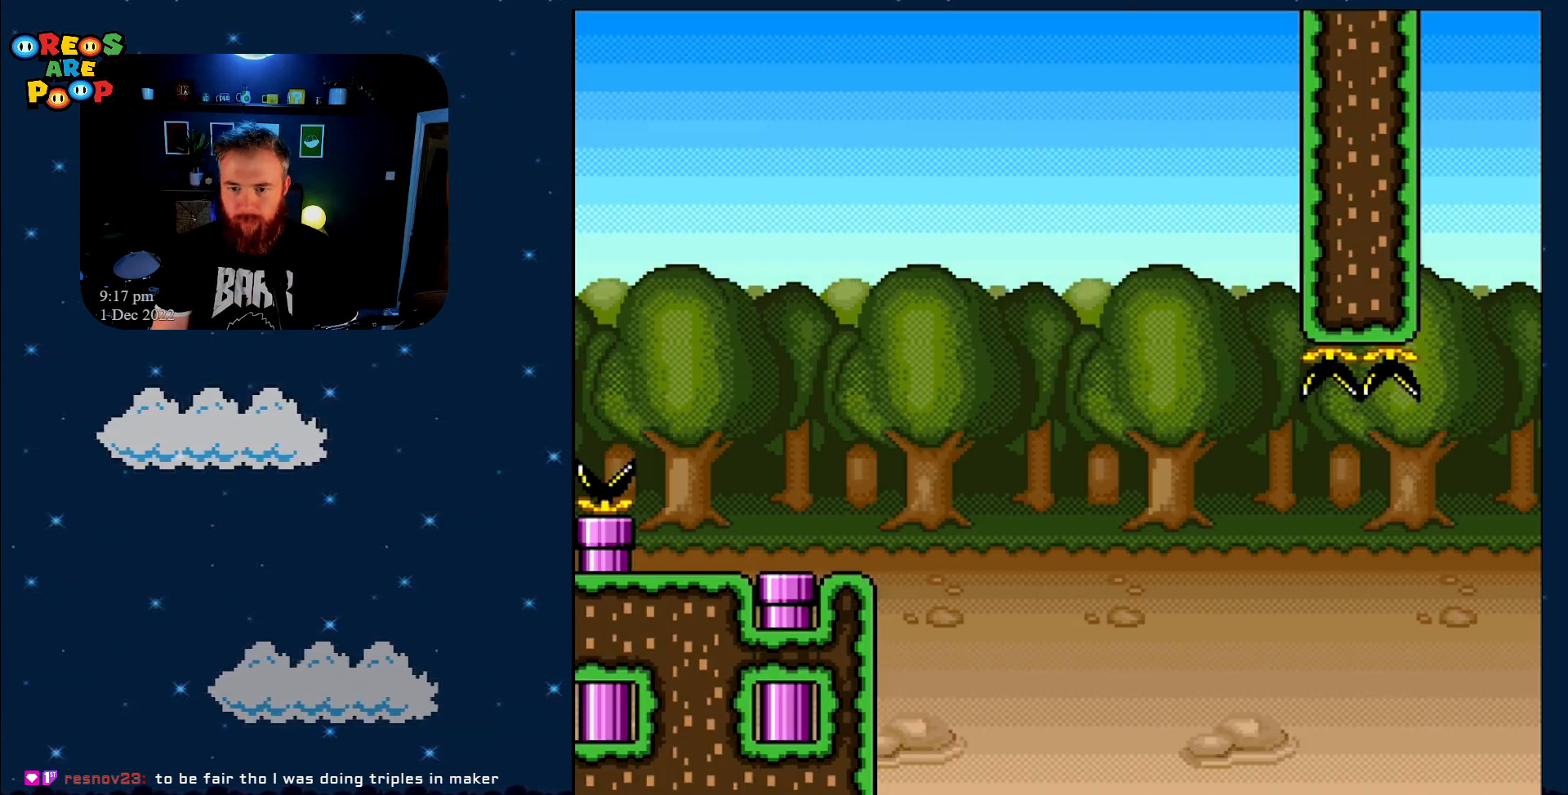
{"buttons": ["Y", "DPAD_RIGHT"], "events": [[483, "DPAD_RIGHT", "down"]]}
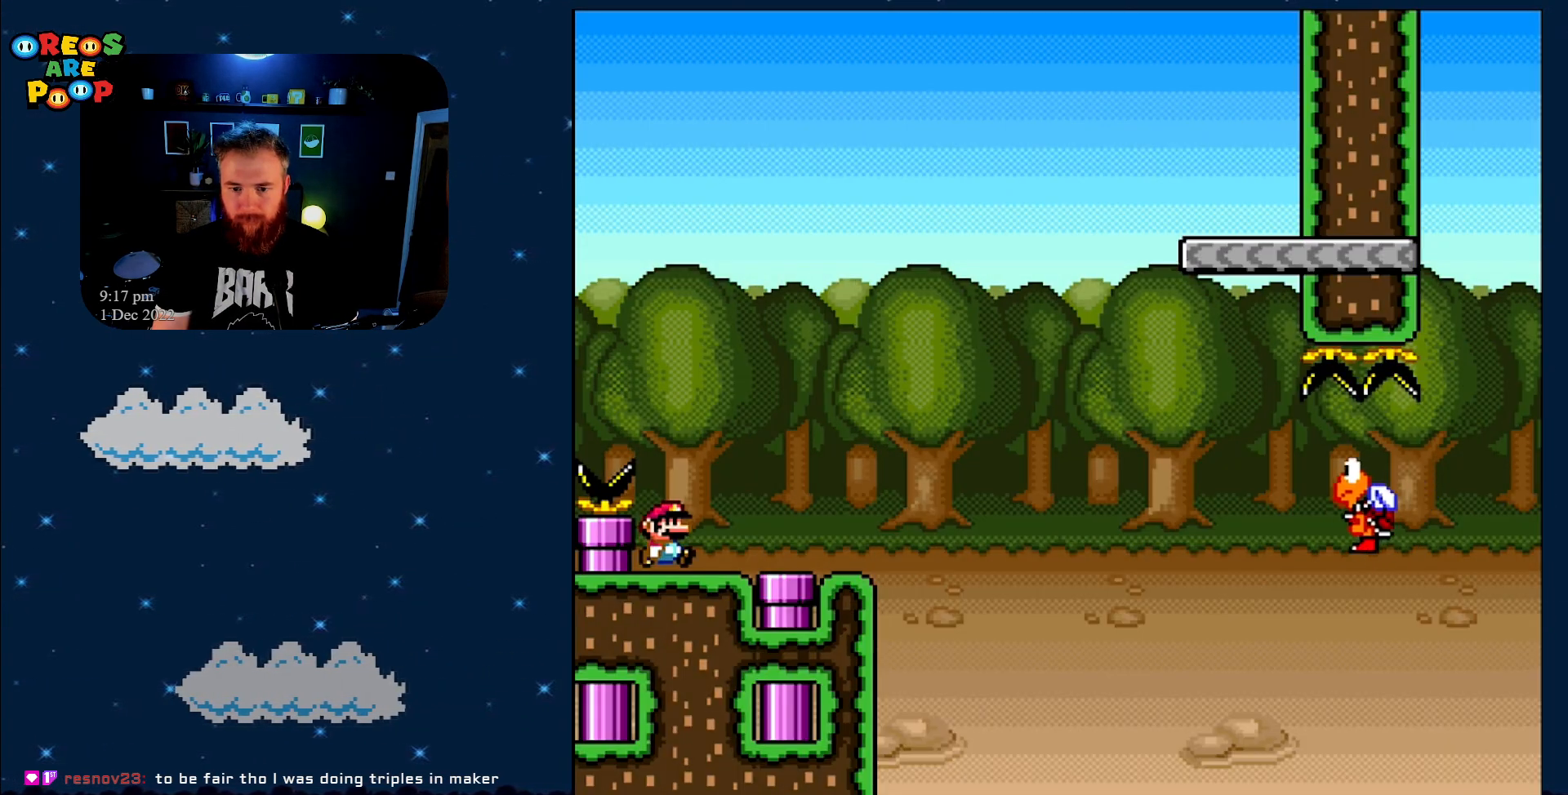
{"buttons": ["B", "Y", "DPAD_RIGHT"], "events": [[417, "B", "down"]]}
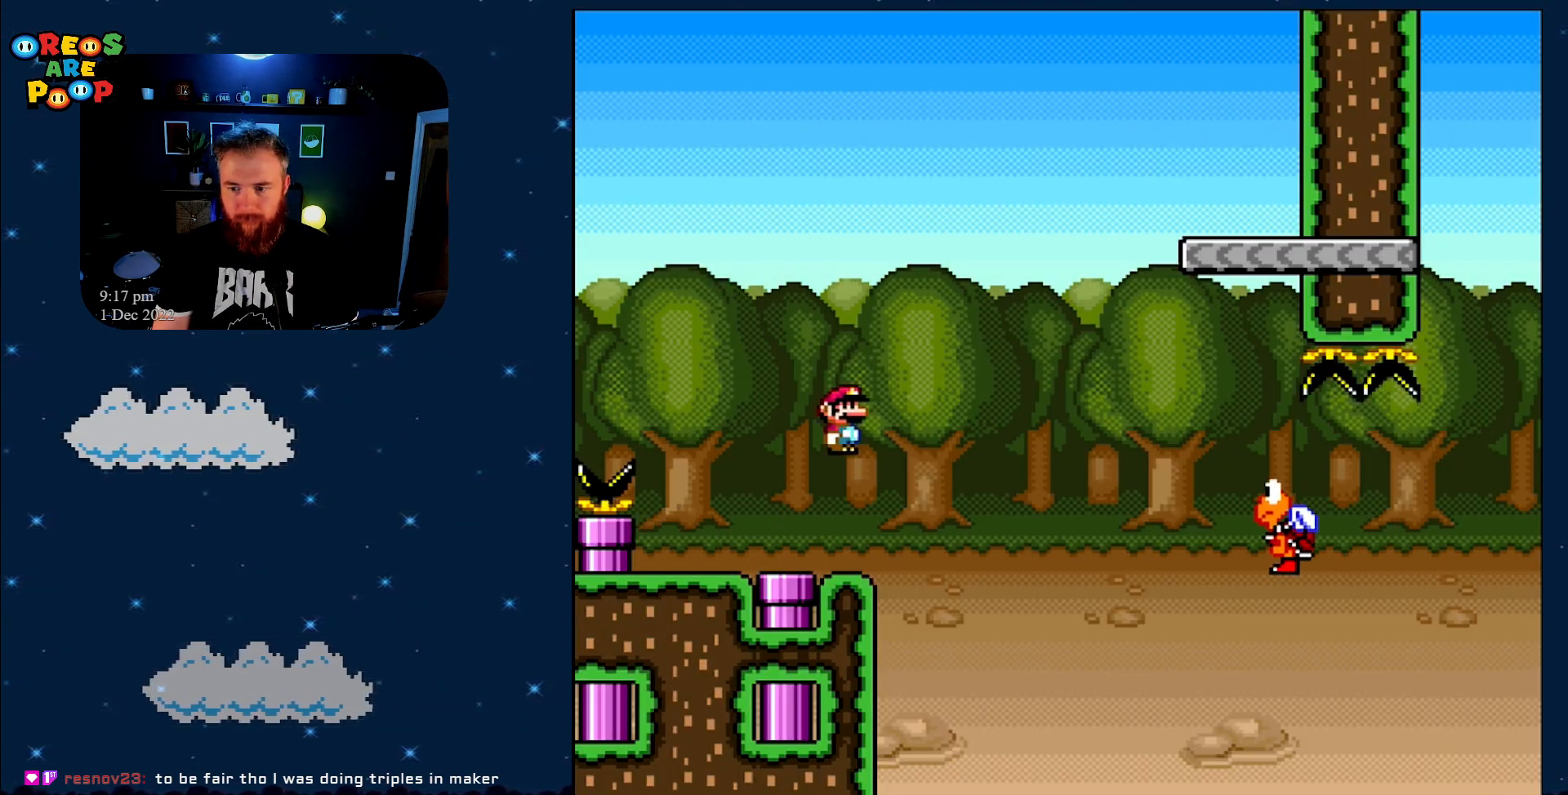
{"buttons": ["B", "Y", "DPAD_RIGHT"], "events": [[100, "B", "up"], [317, "B", "down"]]}
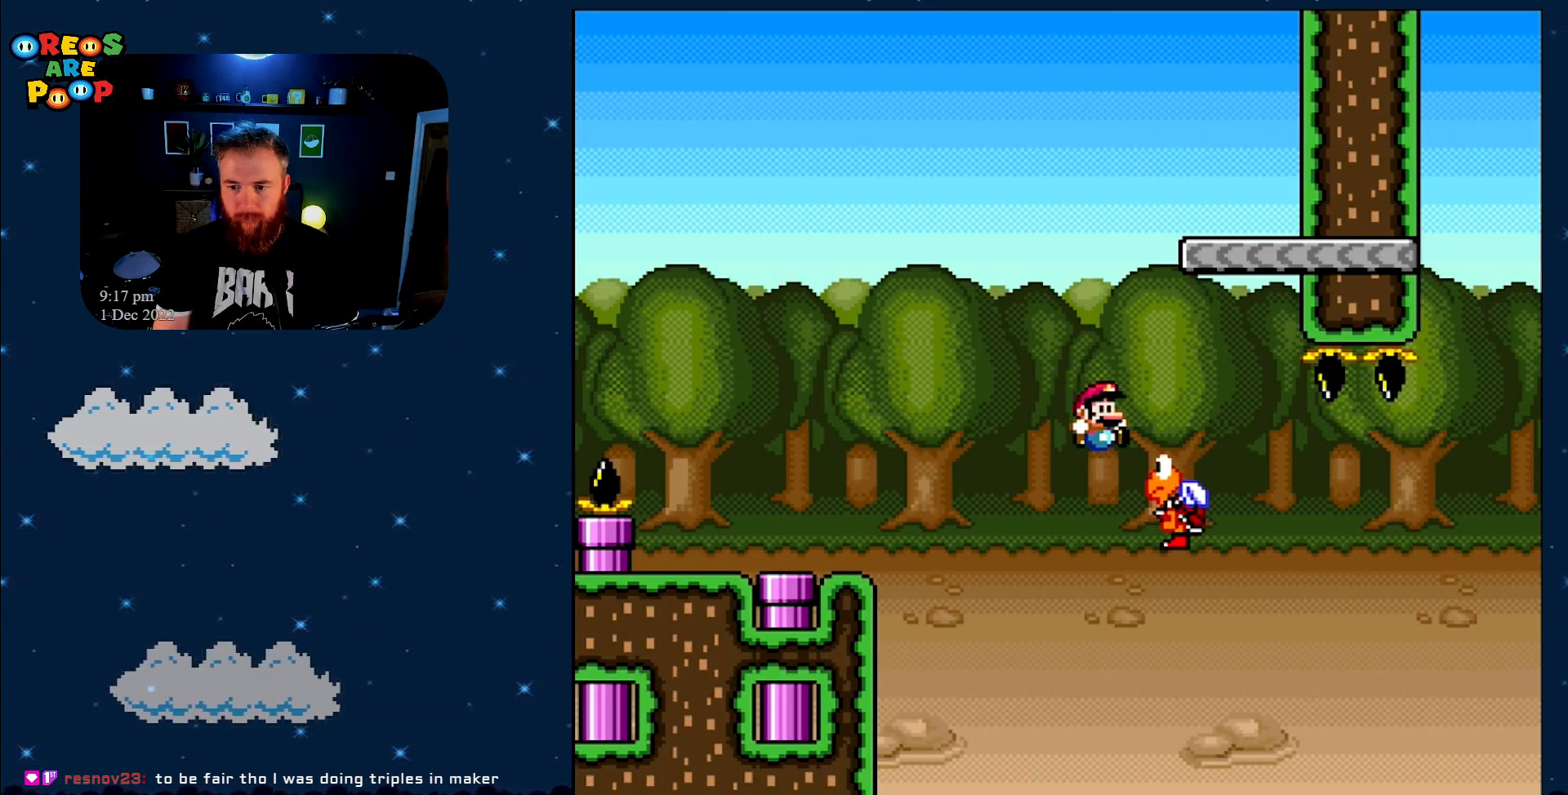
{"buttons": ["Y"], "events": [[117, "DPAD_RIGHT", "up"], [233, "DPAD_LEFT", "down"], [417, "DPAD_LEFT", "up"], [467, "B", "up"]]}